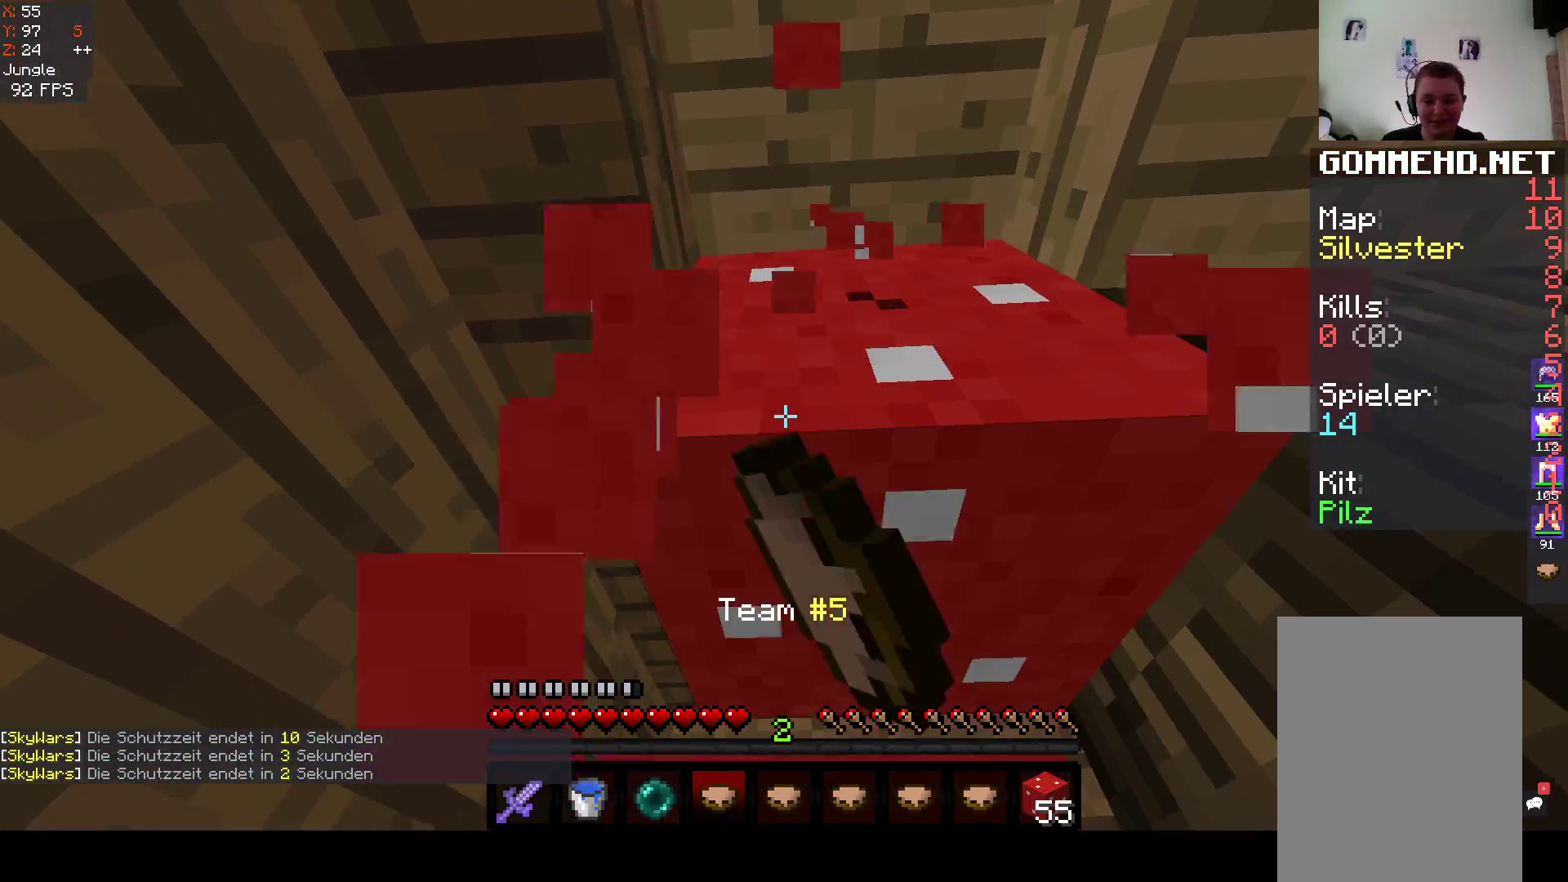
Gameplay with keyboard and mouse; each line is a JSON object with the keys and mouse buttons held at the frame after it. "events" lists presses ("down") and releases ("up") of "a", "d", "s", "space", "w", "mouse_left" and "mouse_right" between this image and that frame as [ms after this image, input, new state], when the widget could be followed in between. "mouse_left", "mouse_right" = the "left", "right" buttons of the "mouse" list. No other keys are recorded. Fast repeated clicks can show as one long hold. Mouse movement is not recorded.
{"keys": ["w"], "mouse": ["left"], "events": [[267, "w", "down"]]}
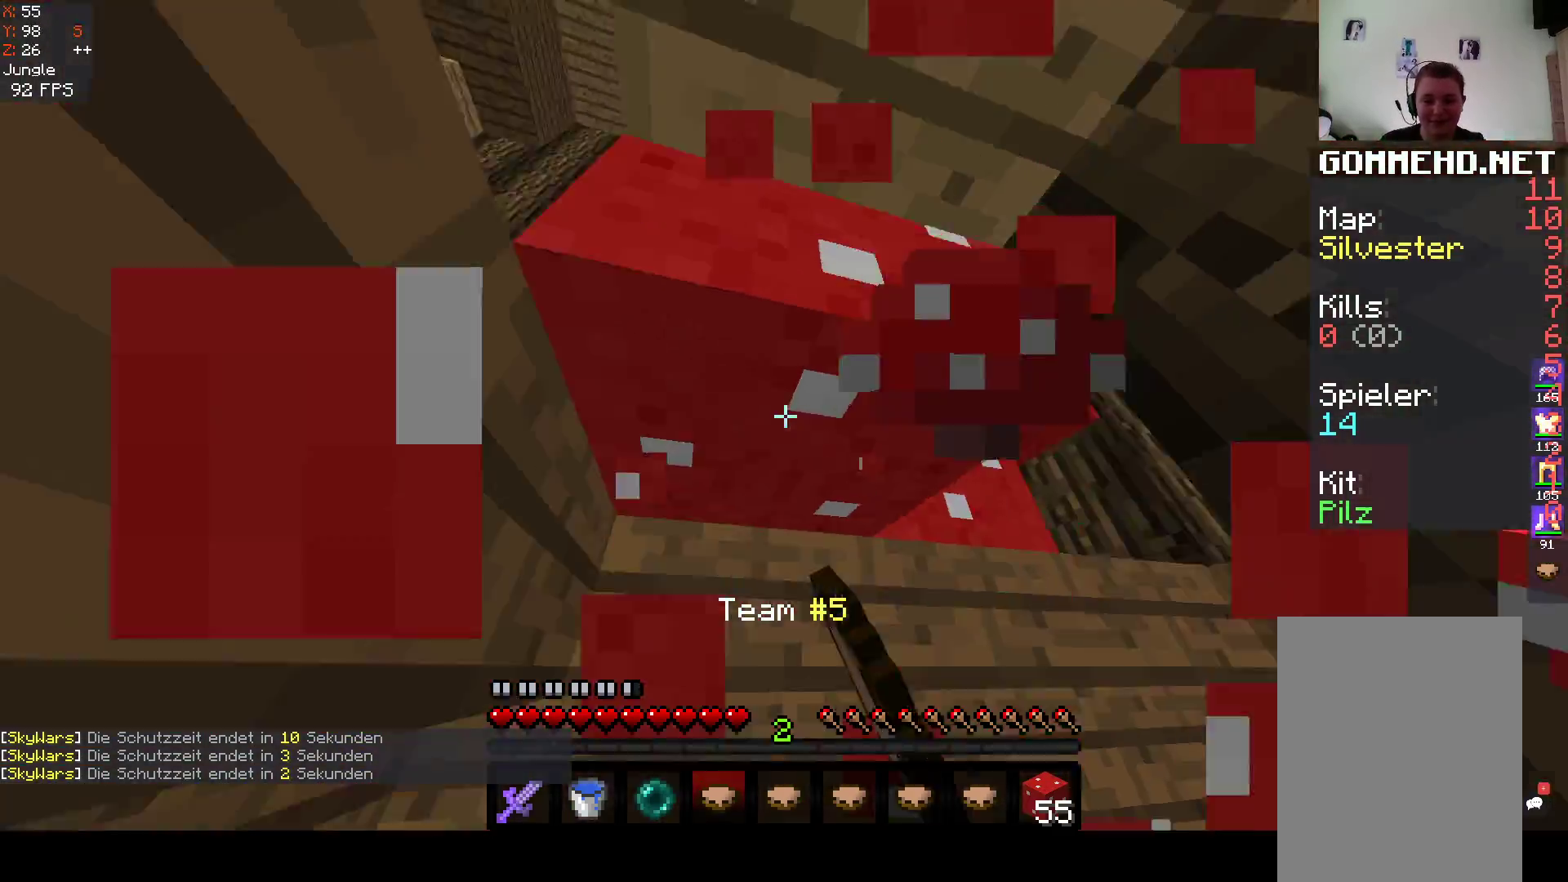
{"keys": ["a", "w"], "mouse": ["left"], "events": [[417, "a", "down"]]}
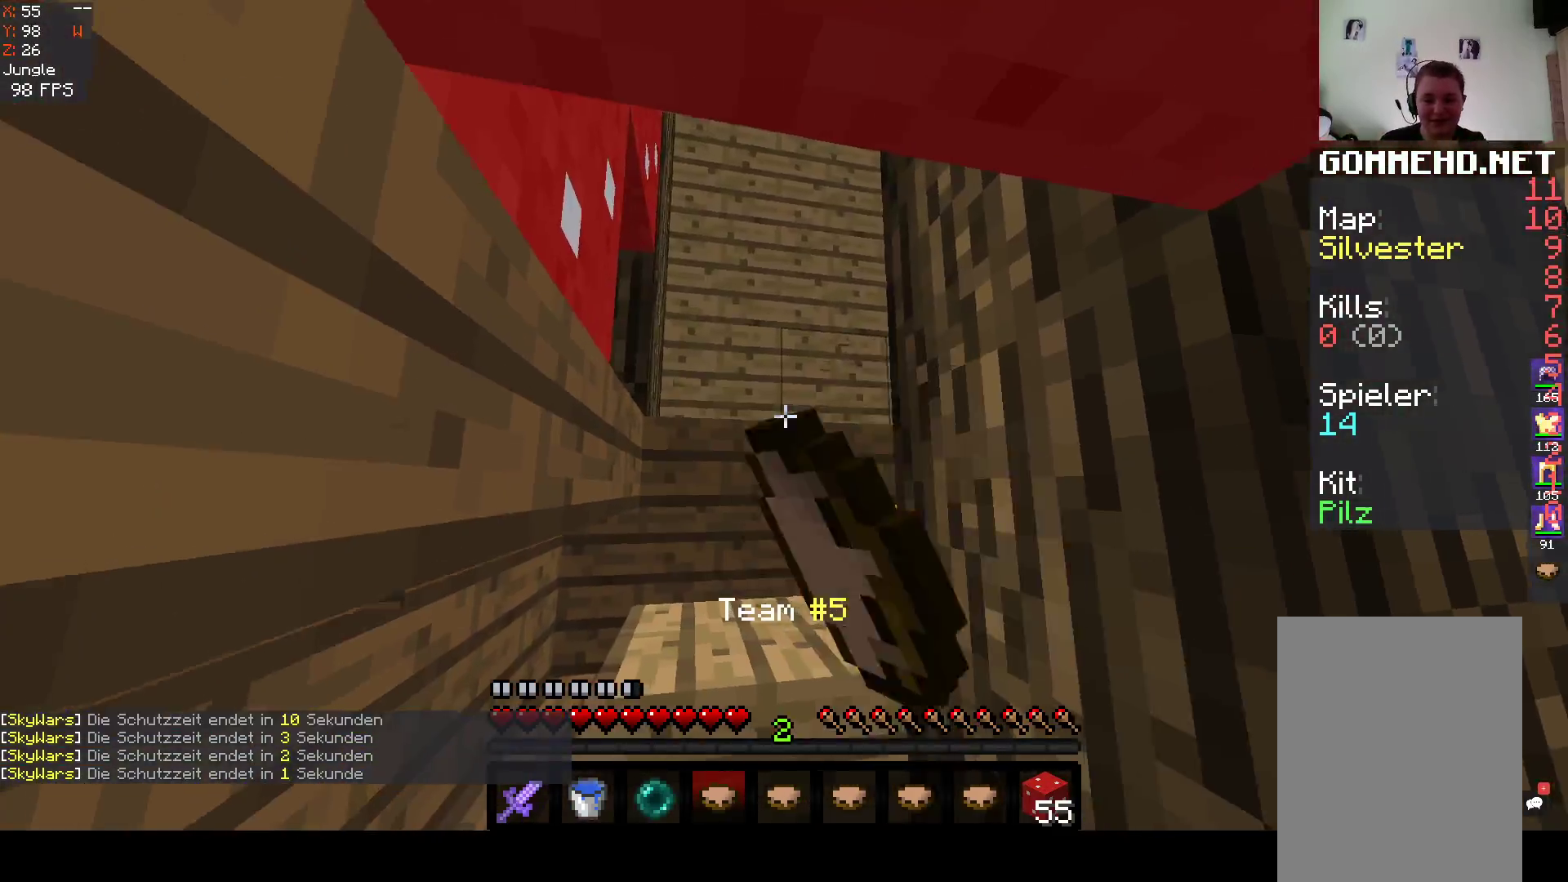
{"keys": [], "mouse": ["left"], "events": [[83, "a", "up"], [133, "a", "down"], [217, "a", "up"], [233, "w", "up"]]}
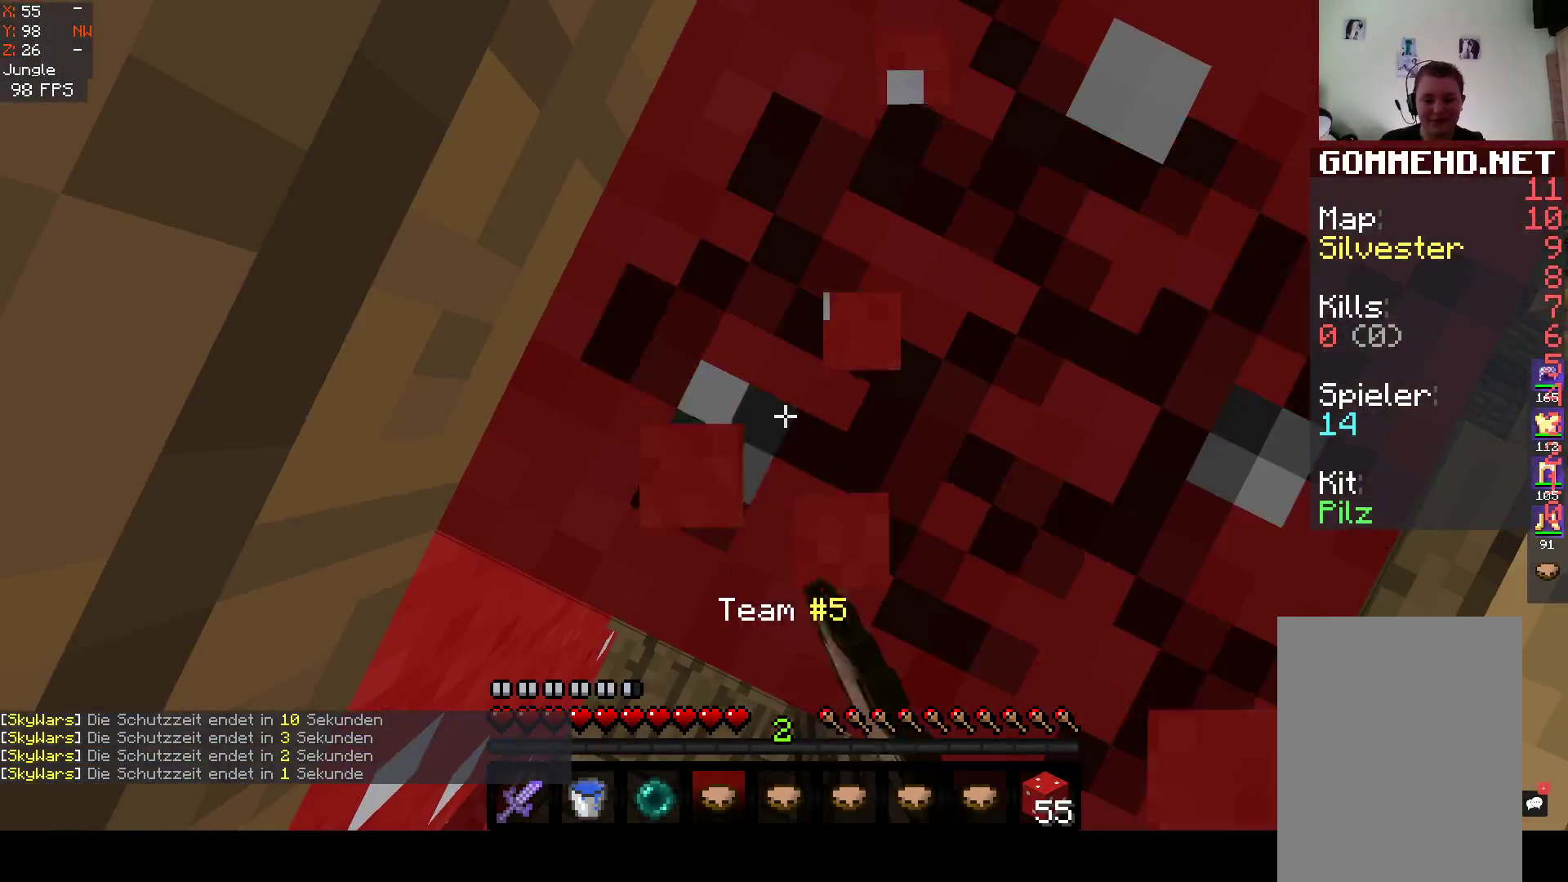
{"keys": ["w"], "mouse": [], "events": [[67, "w", "down"], [100, "a", "down"], [283, "mouse_left", "up"], [483, "a", "up"]]}
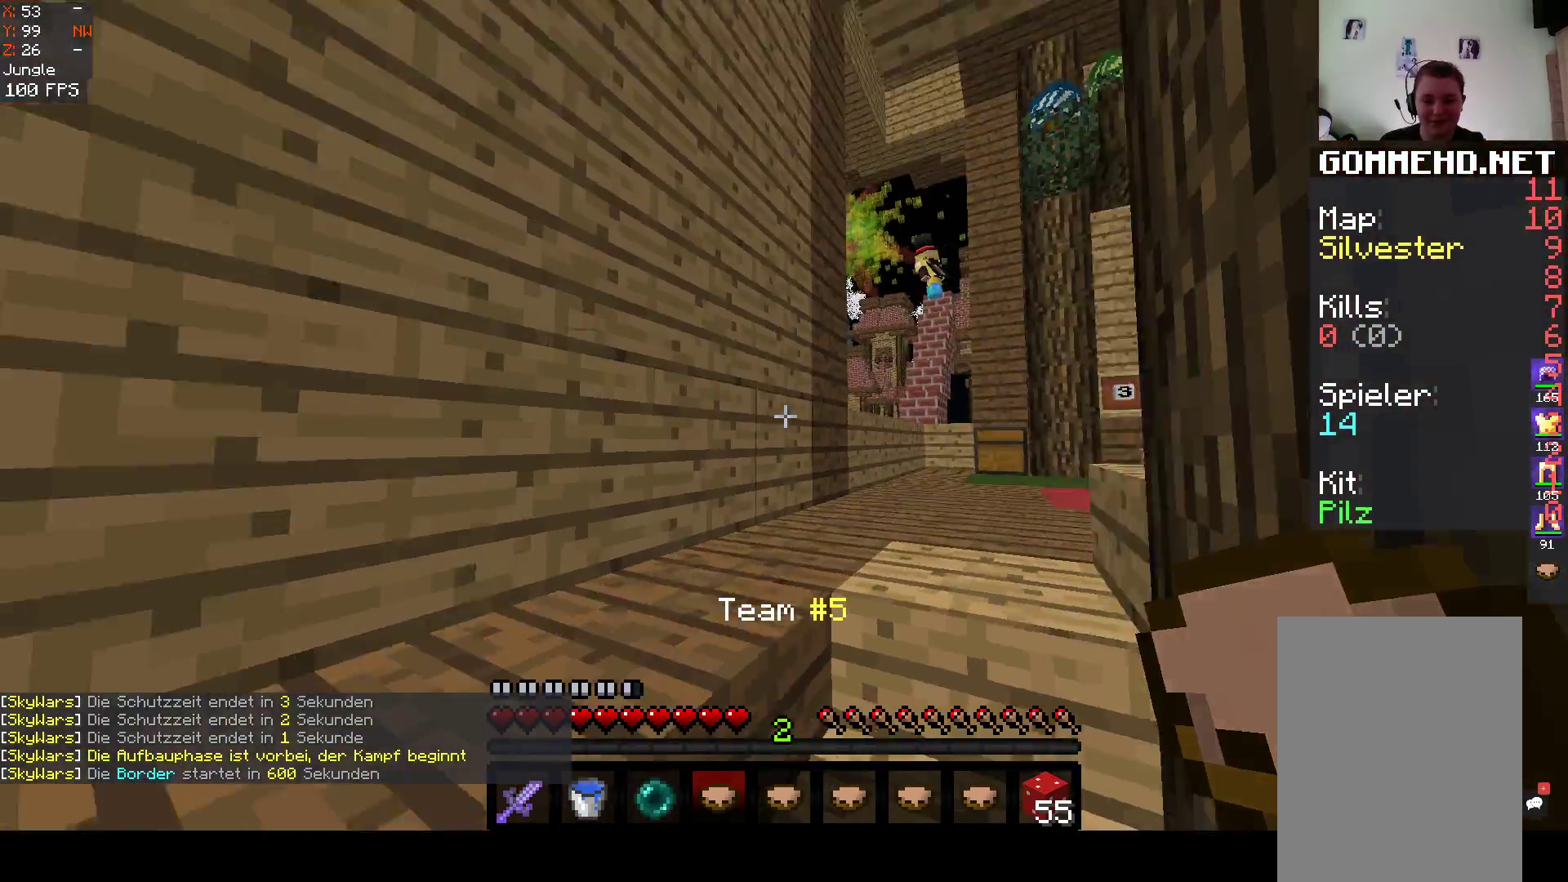
{"keys": ["w"], "mouse": [], "events": []}
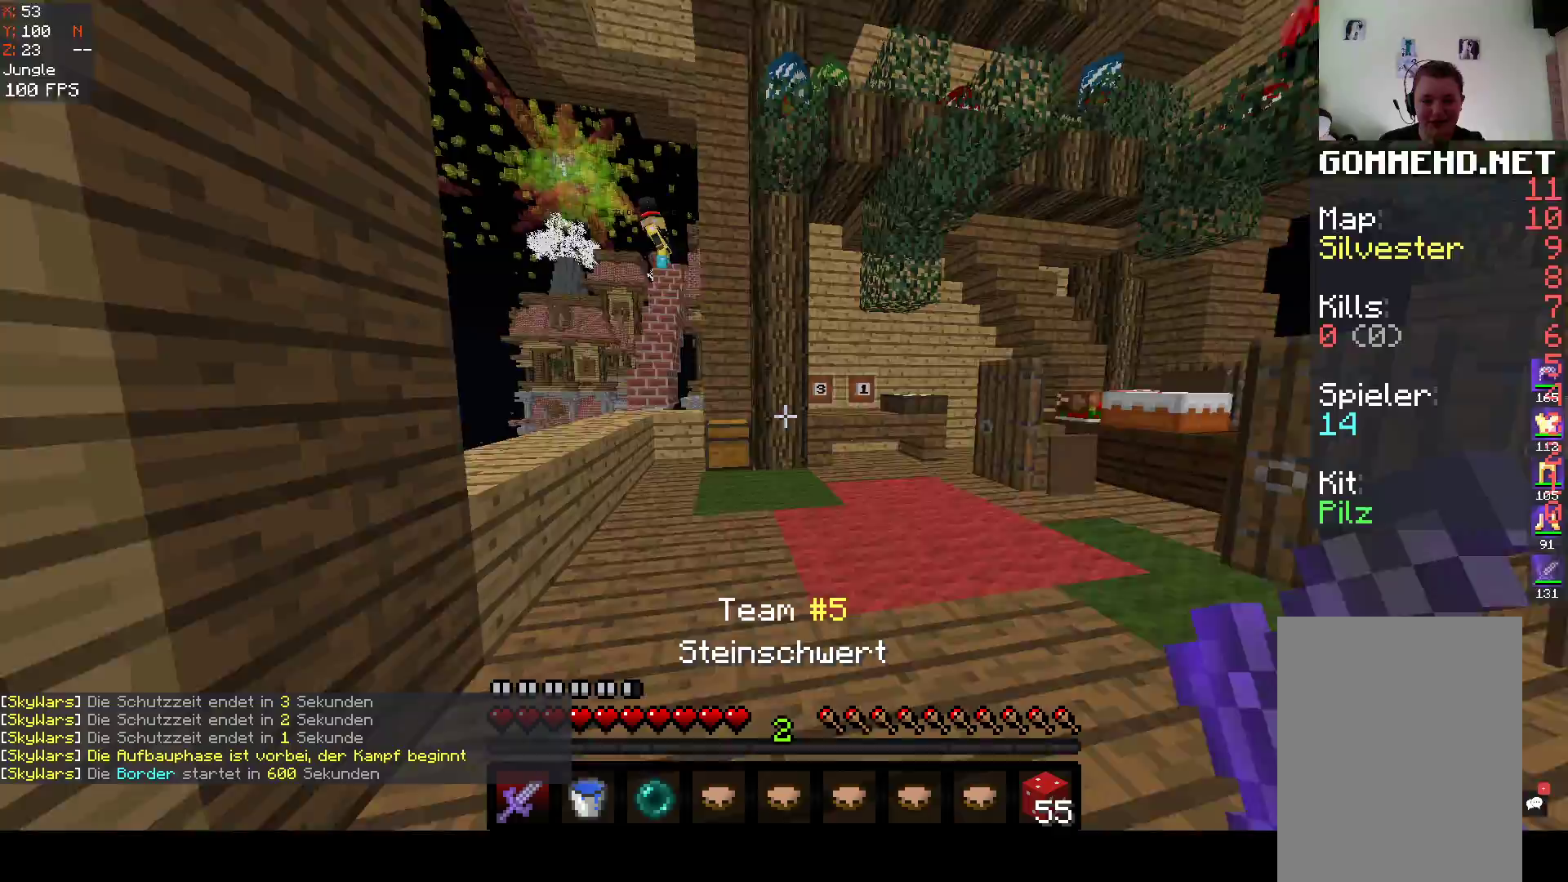
{"keys": ["w"], "mouse": [], "events": []}
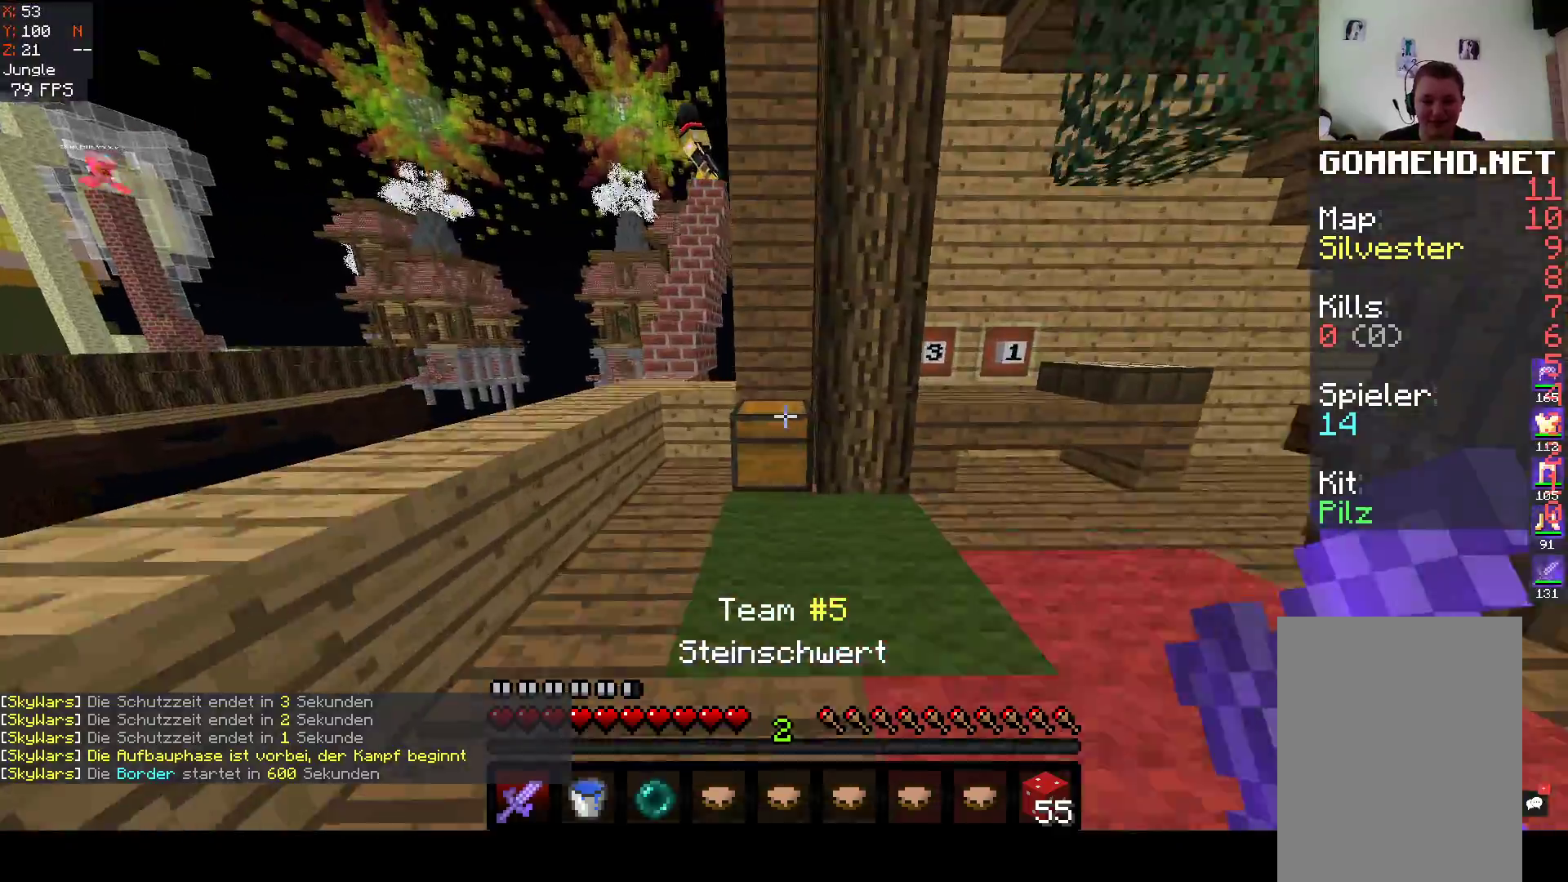
{"keys": [], "mouse": []}
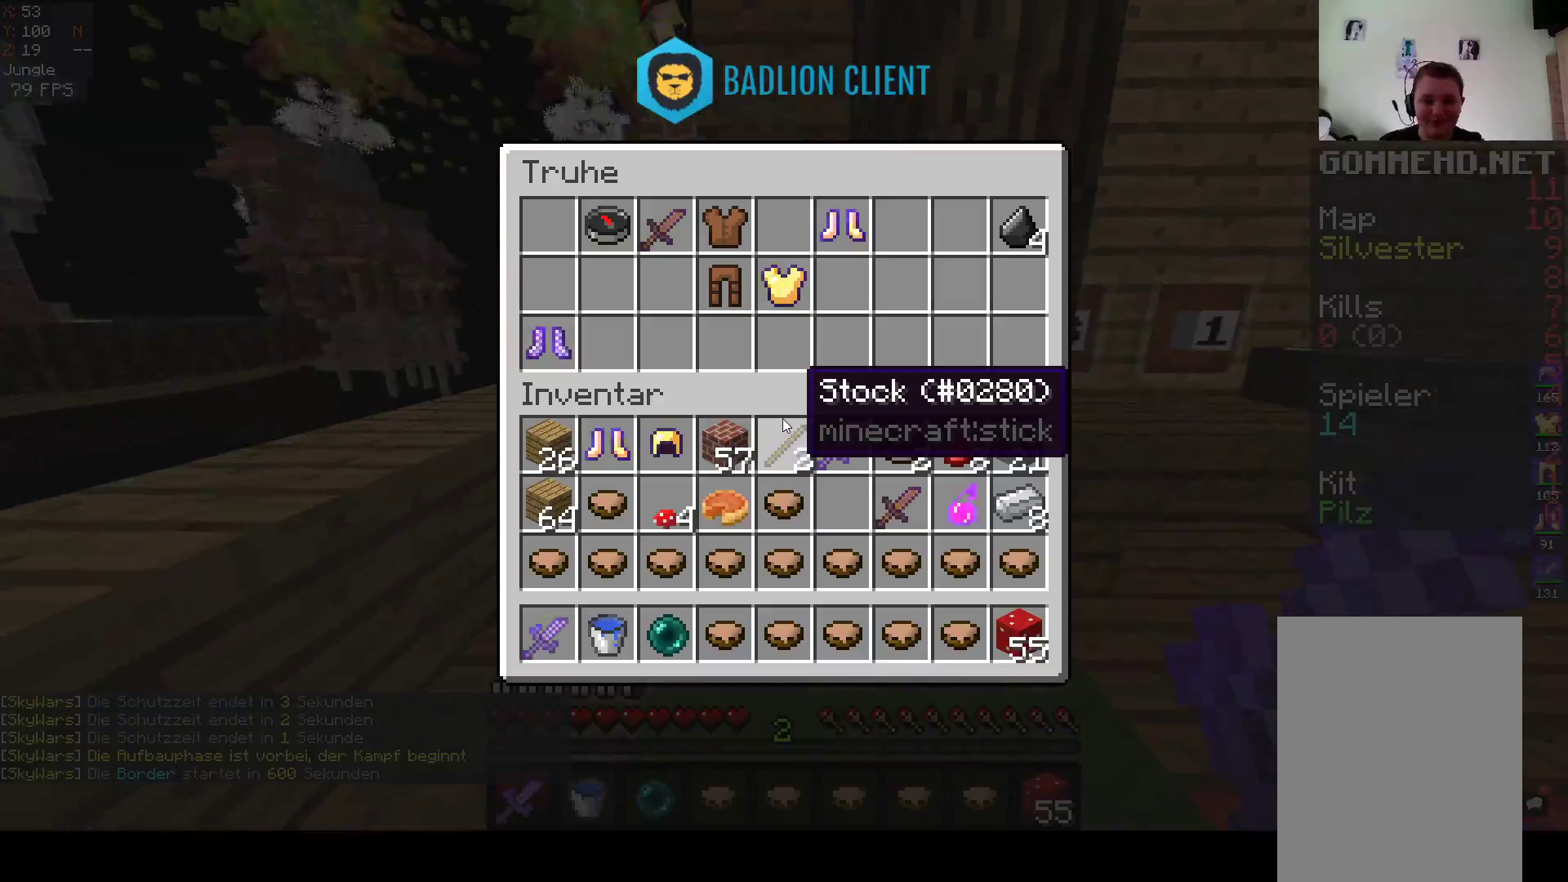
{"keys": [], "mouse": [], "events": []}
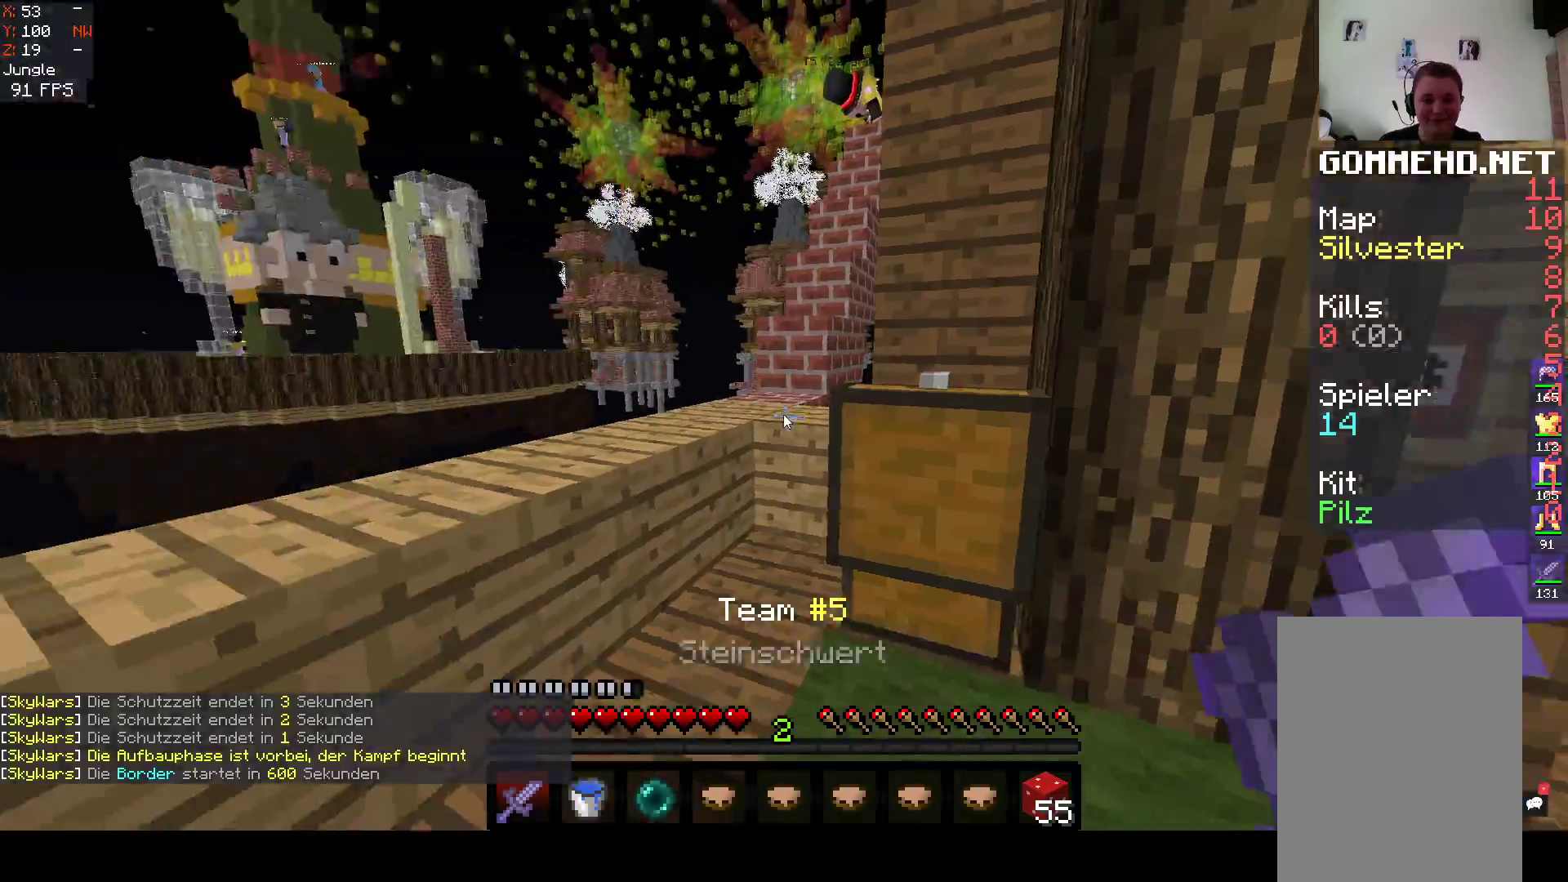
{"keys": ["a", "w"], "mouse": [], "events": [[317, "w", "down"], [417, "a", "down"]]}
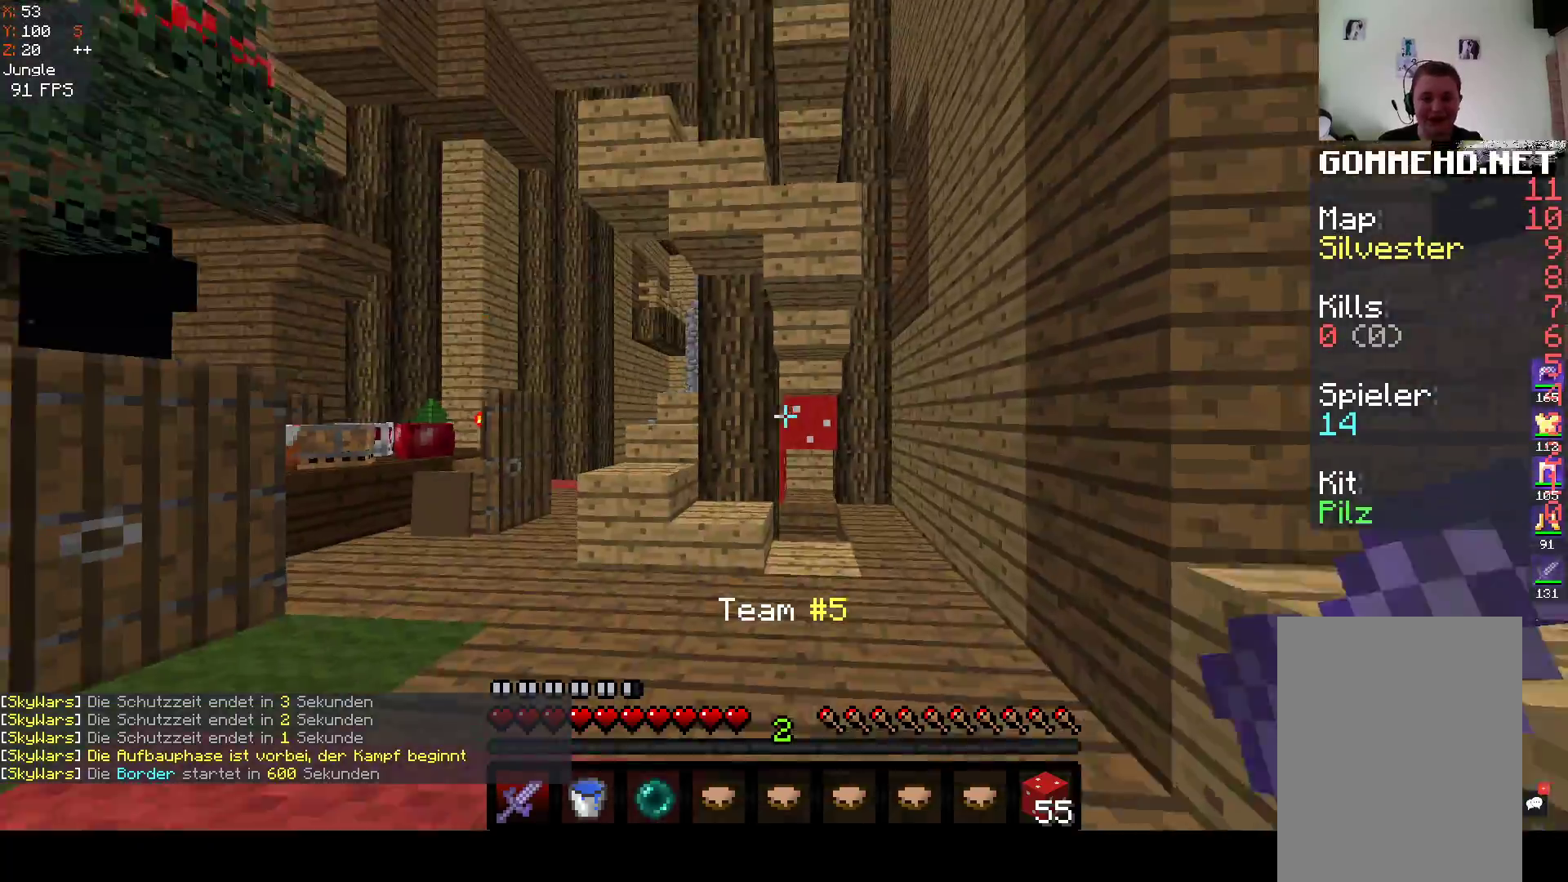
{"keys": ["d"], "mouse": [], "events": [[300, "d", "down"], [400, "a", "up"], [400, "w", "up"]]}
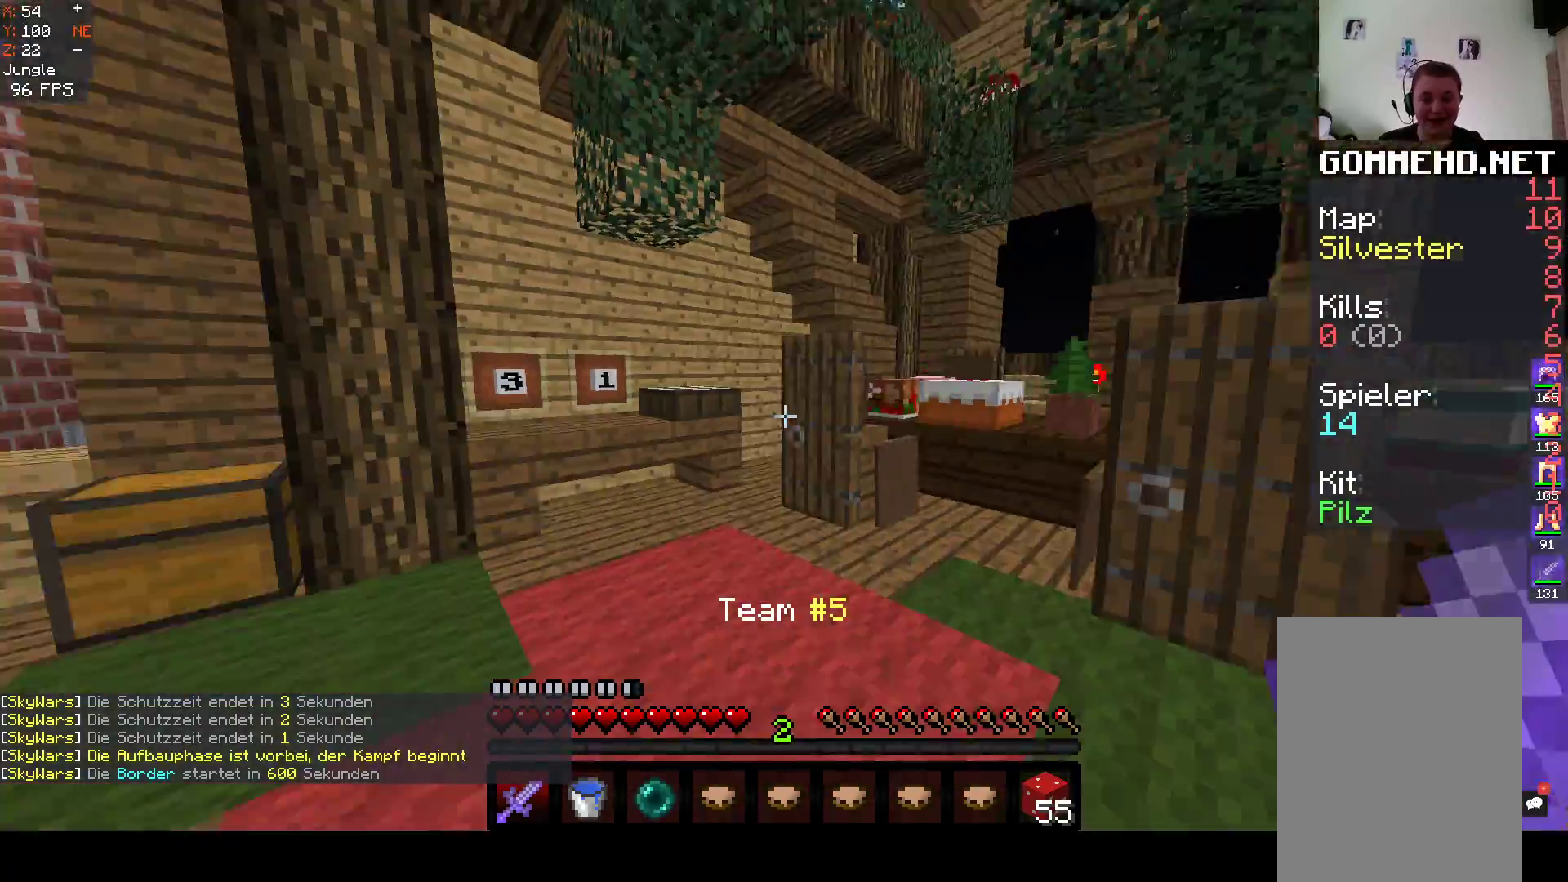
{"keys": ["a", "w"], "mouse": [], "events": [[67, "s", "down"], [117, "a", "down"], [333, "w", "down"], [367, "d", "up"], [367, "s", "up"]]}
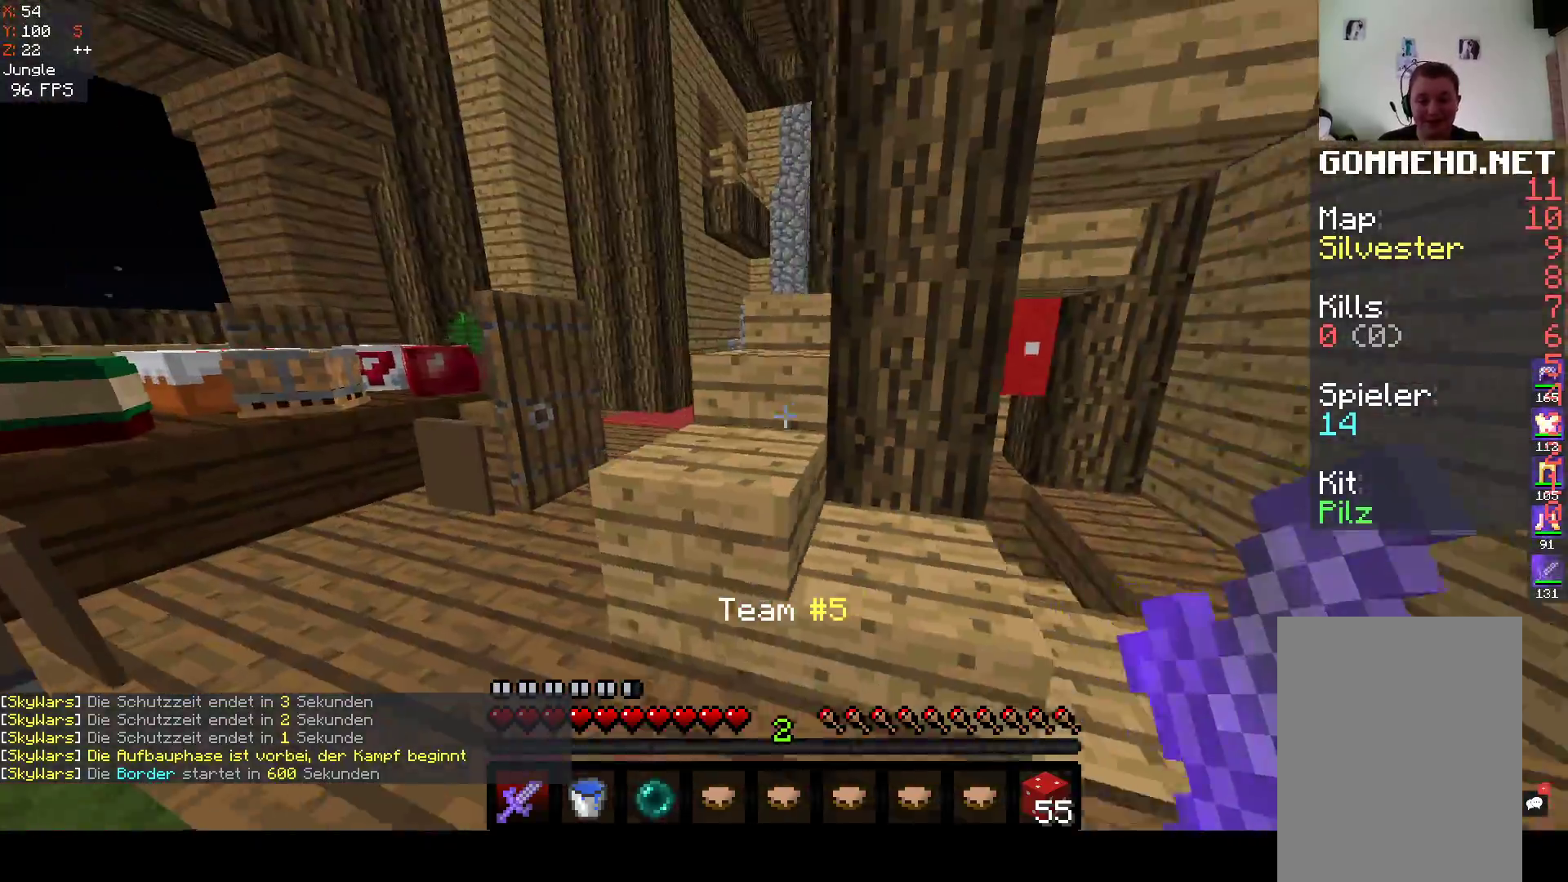
{"keys": ["a", "w"], "mouse": [], "events": []}
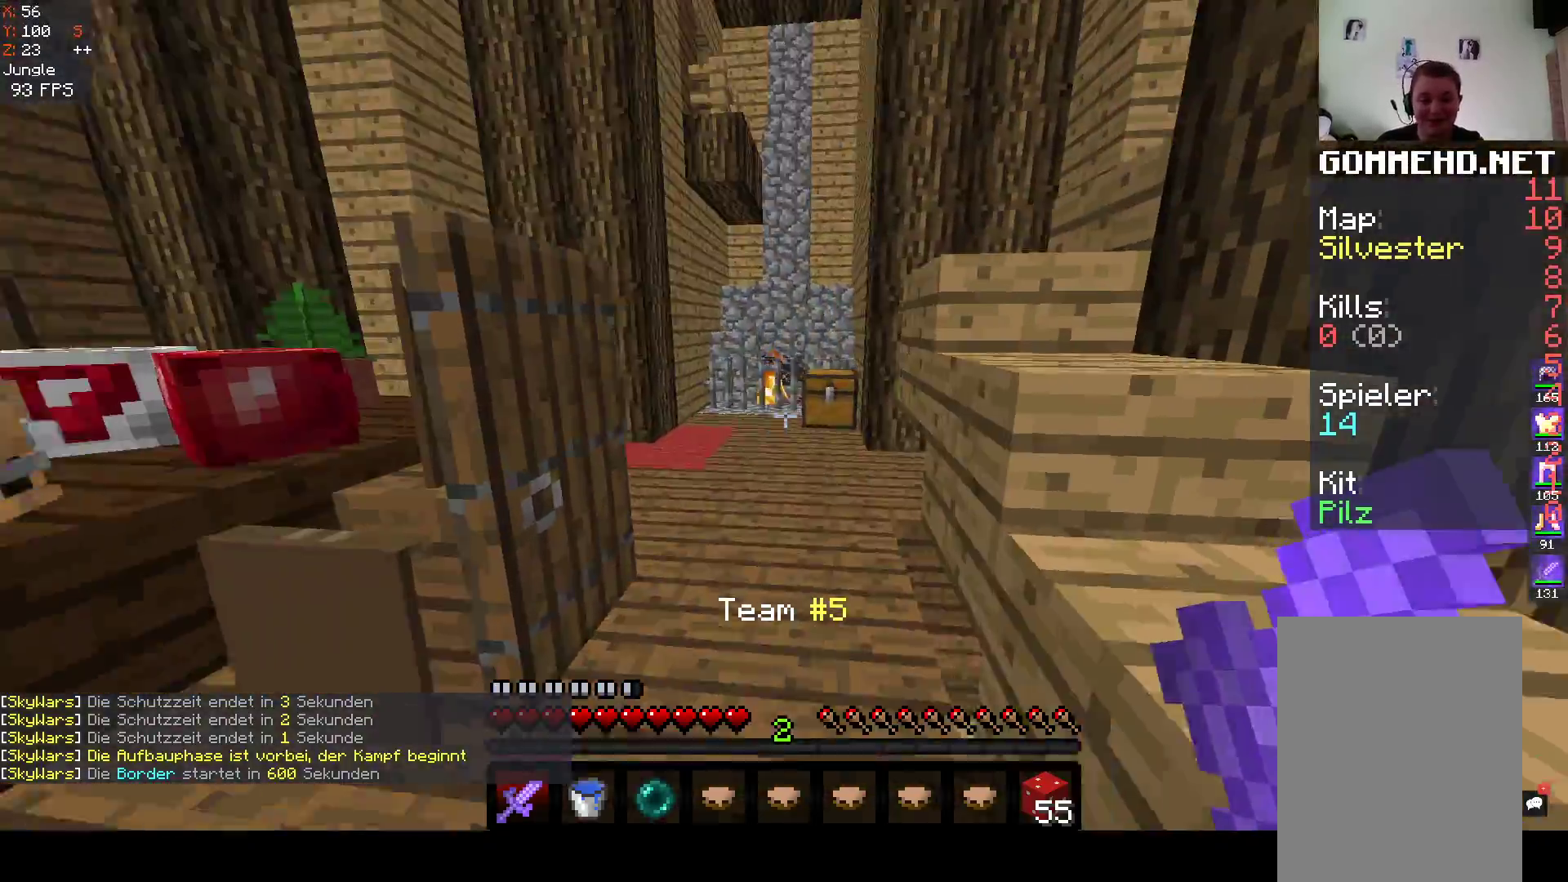
{"keys": ["w"], "mouse": [], "events": [[117, "a", "up"]]}
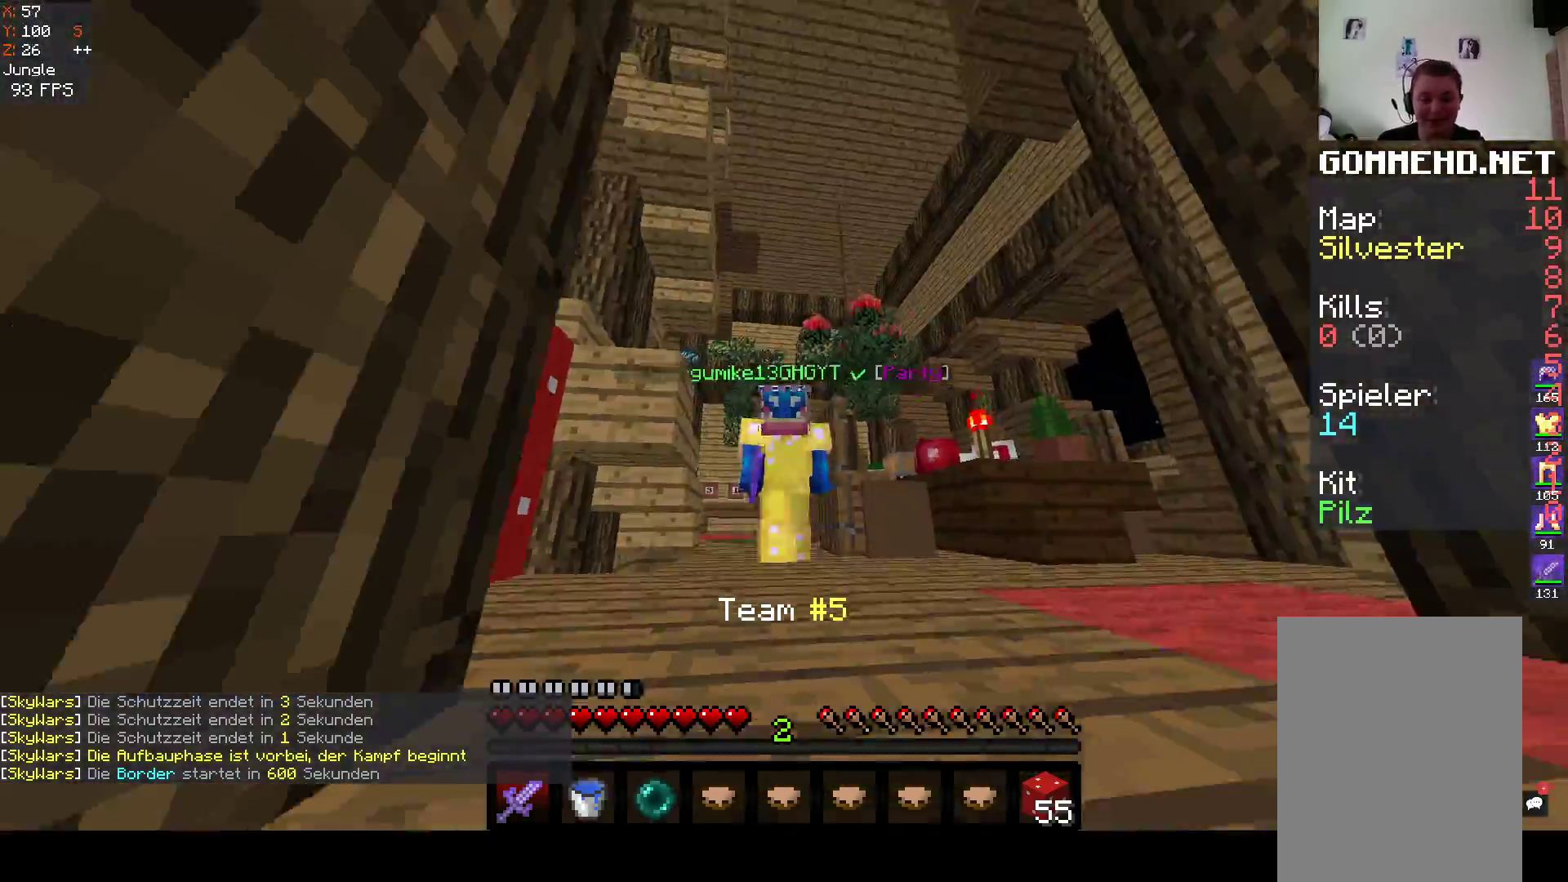
{"keys": [], "mouse": []}
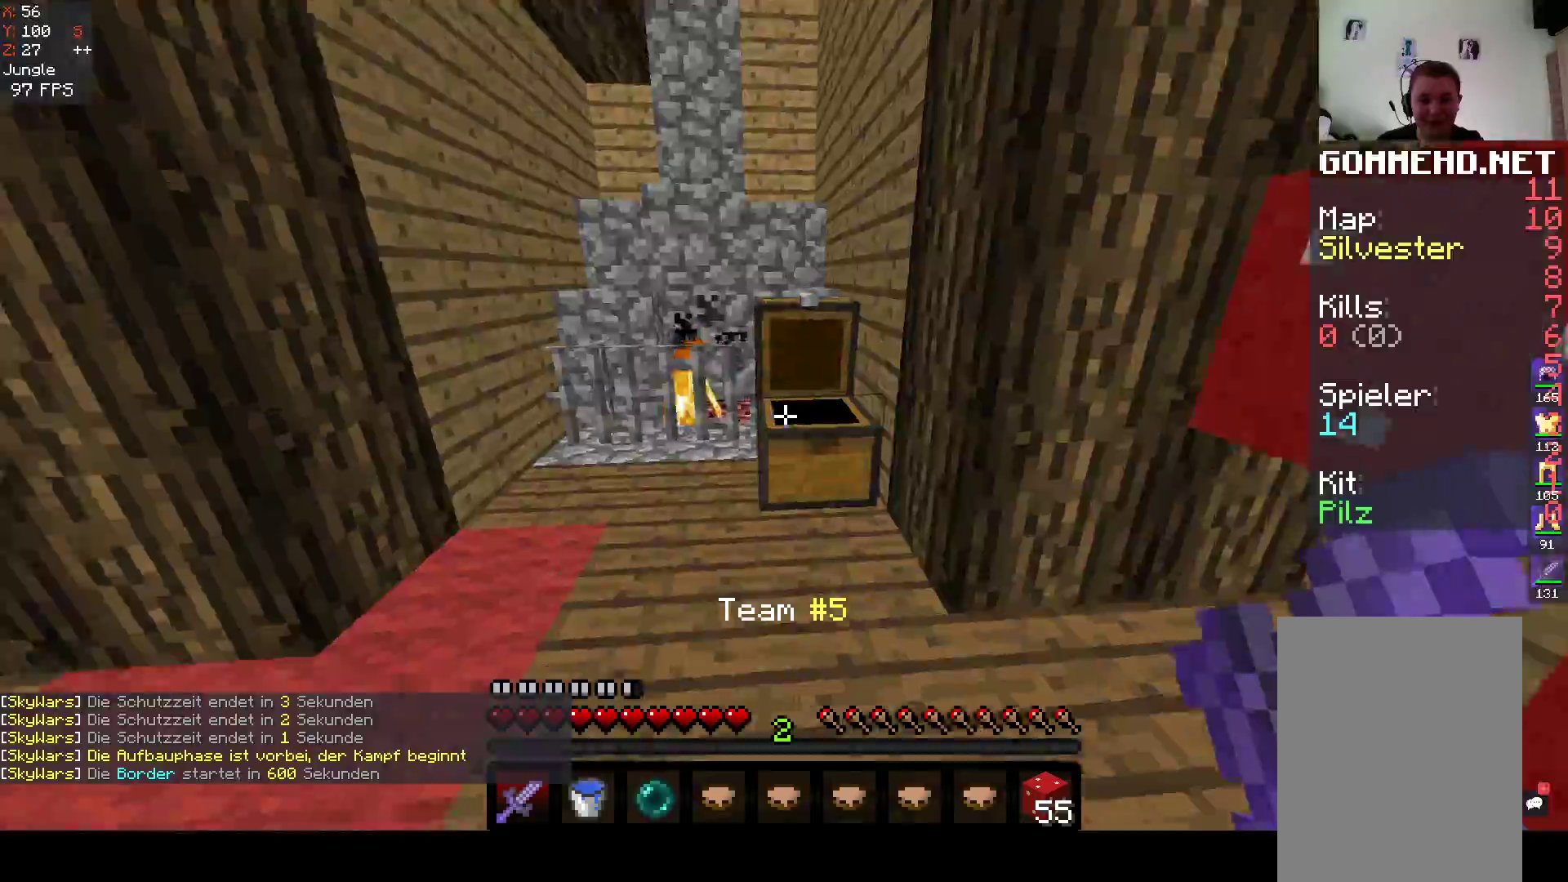
{"keys": ["a", "w"], "mouse": [], "events": [[100, "a", "down"], [317, "w", "down"]]}
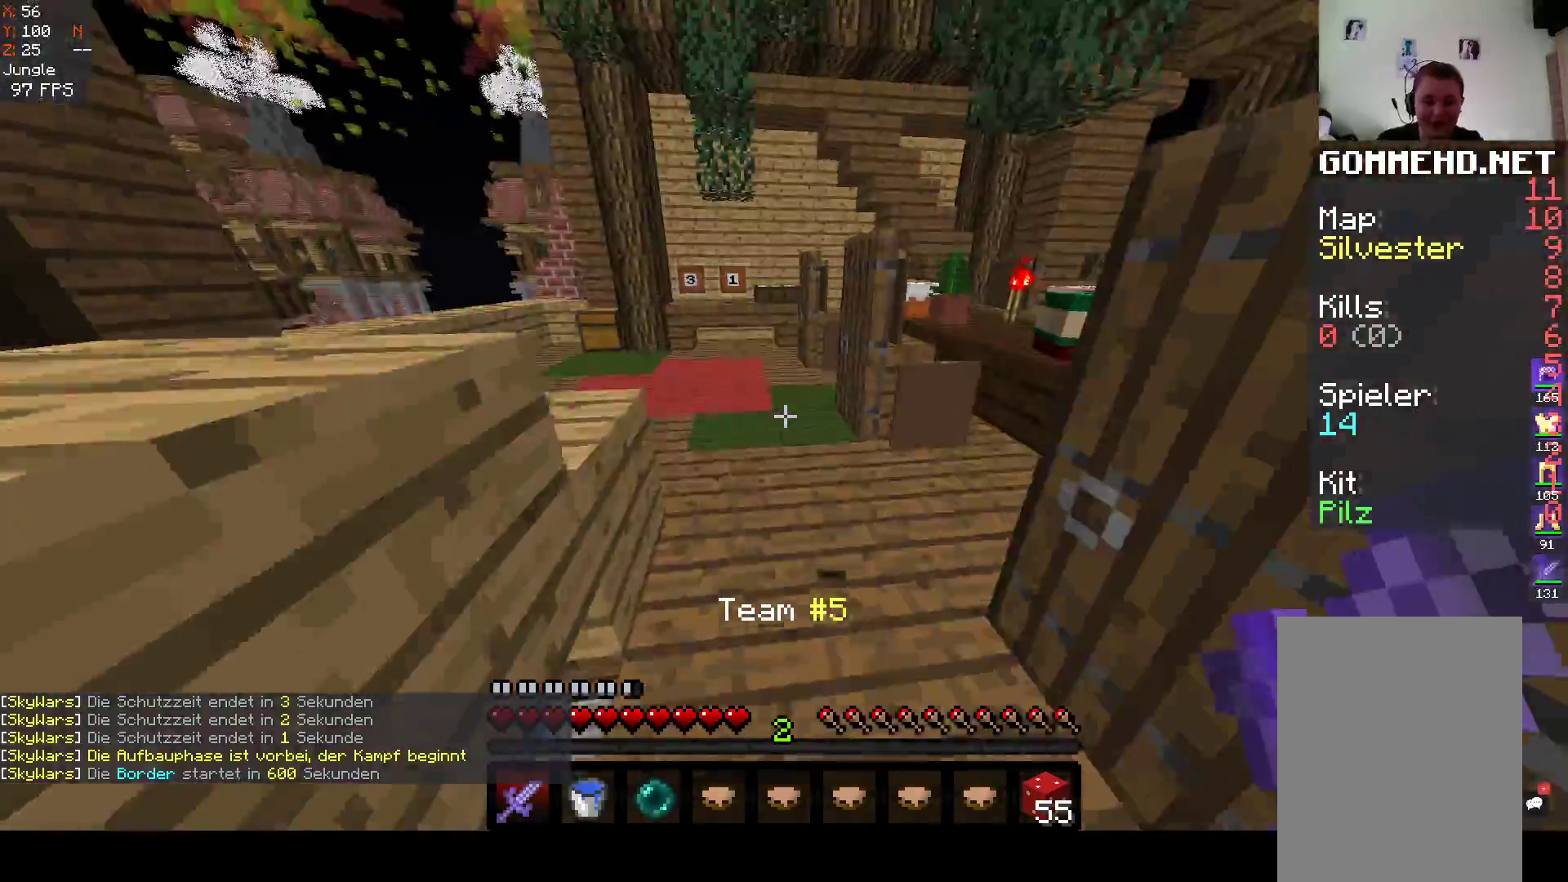
{"keys": ["a", "space", "w"], "mouse": [], "events": [[33, "a", "up"], [100, "space", "down"], [267, "a", "down"]]}
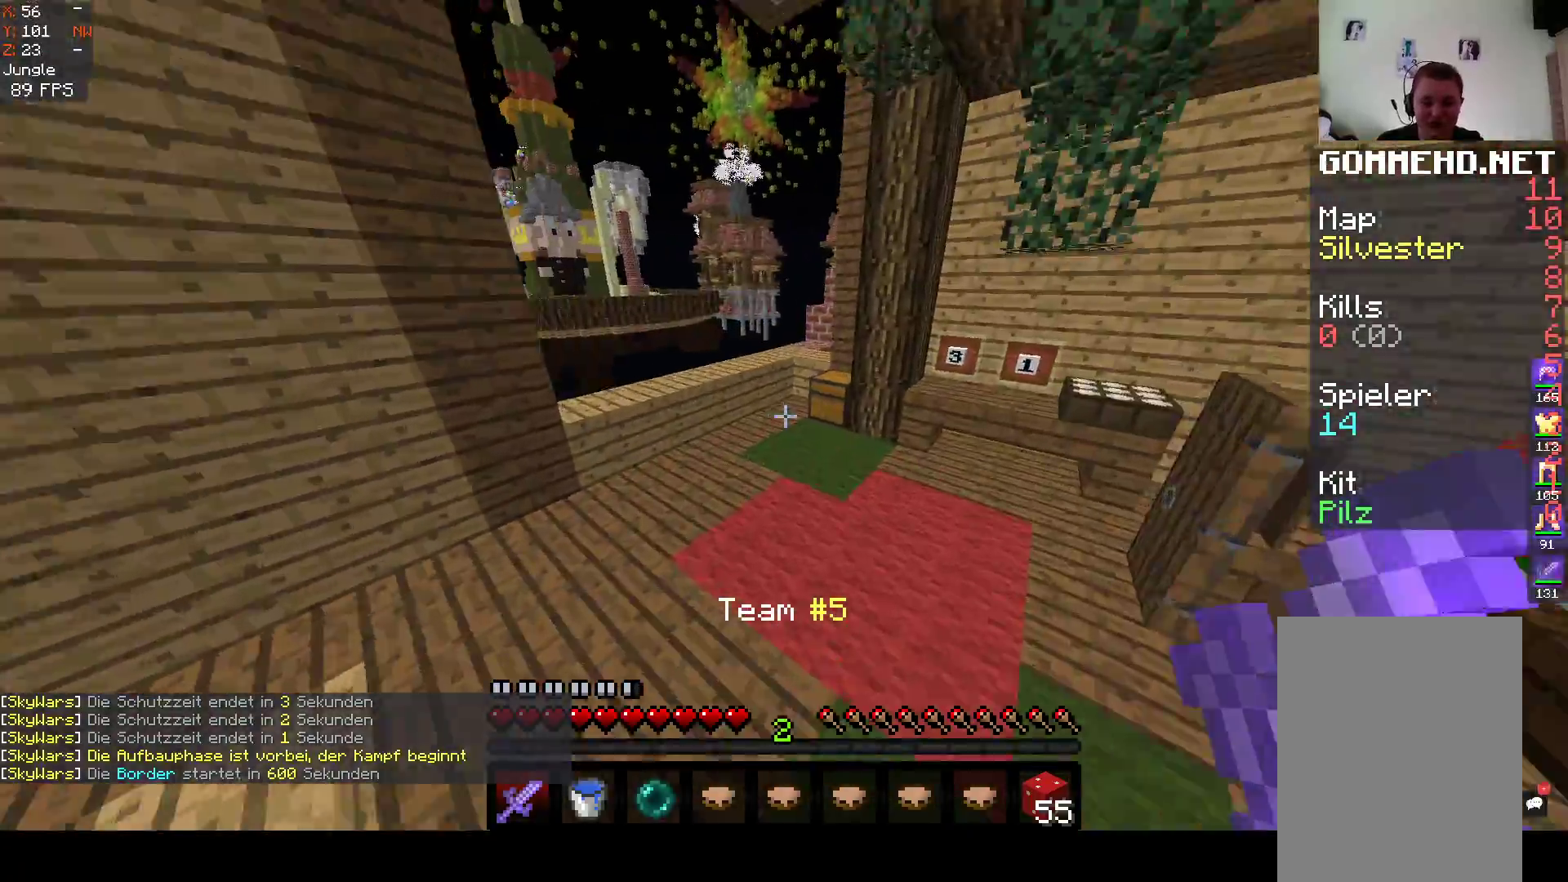
{"keys": ["w"], "mouse": [], "events": [[433, "a", "up"], [433, "space", "up"]]}
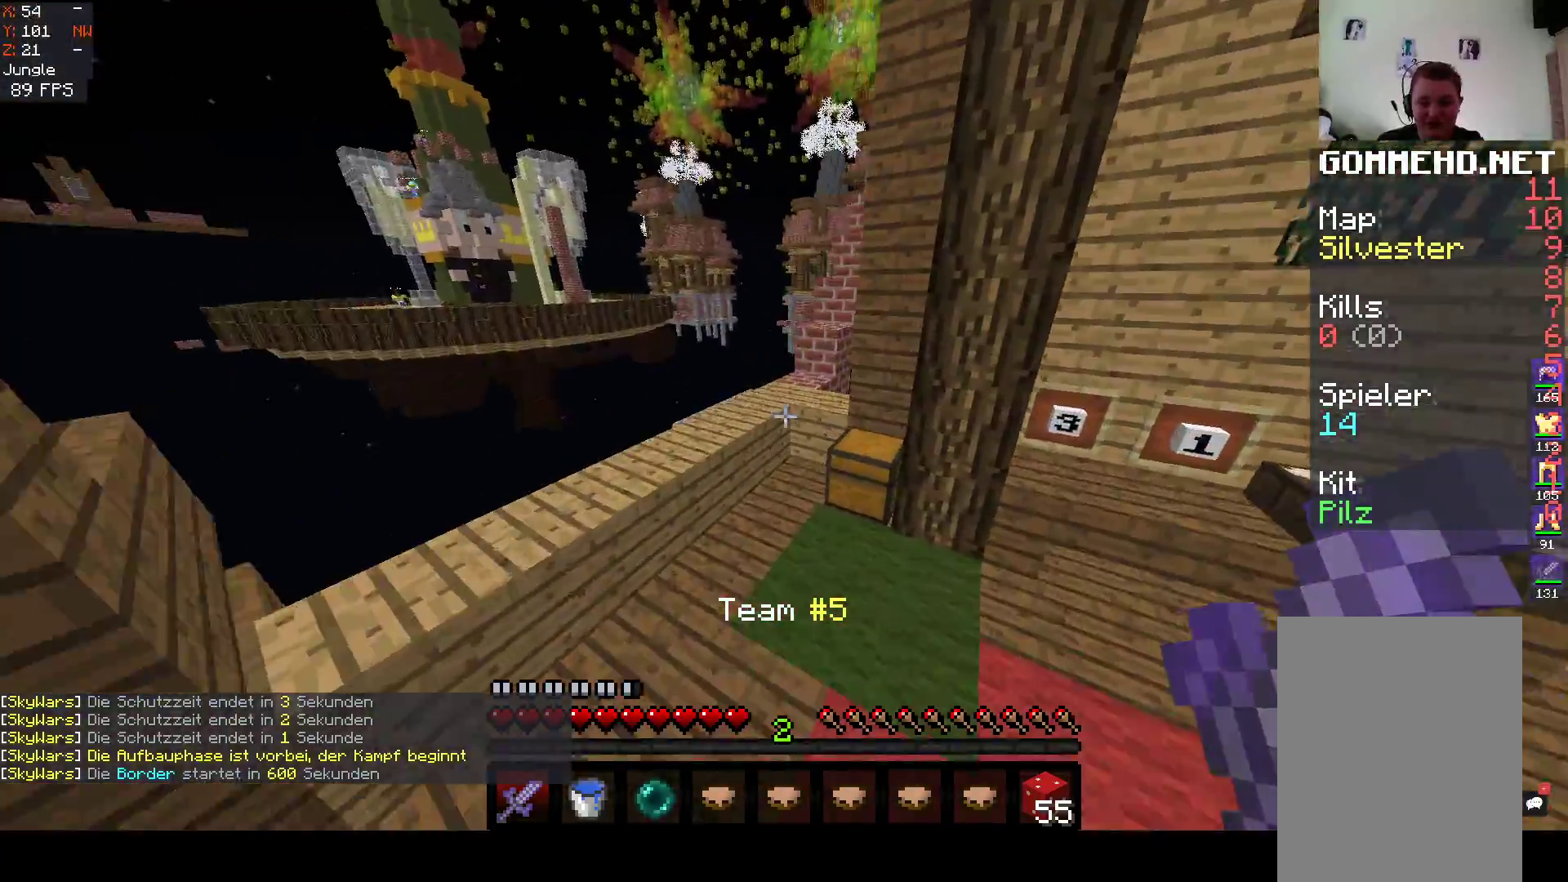
{"keys": ["space", "w"], "mouse": [], "events": [[50, "a", "down"], [267, "a", "up"], [317, "space", "down"]]}
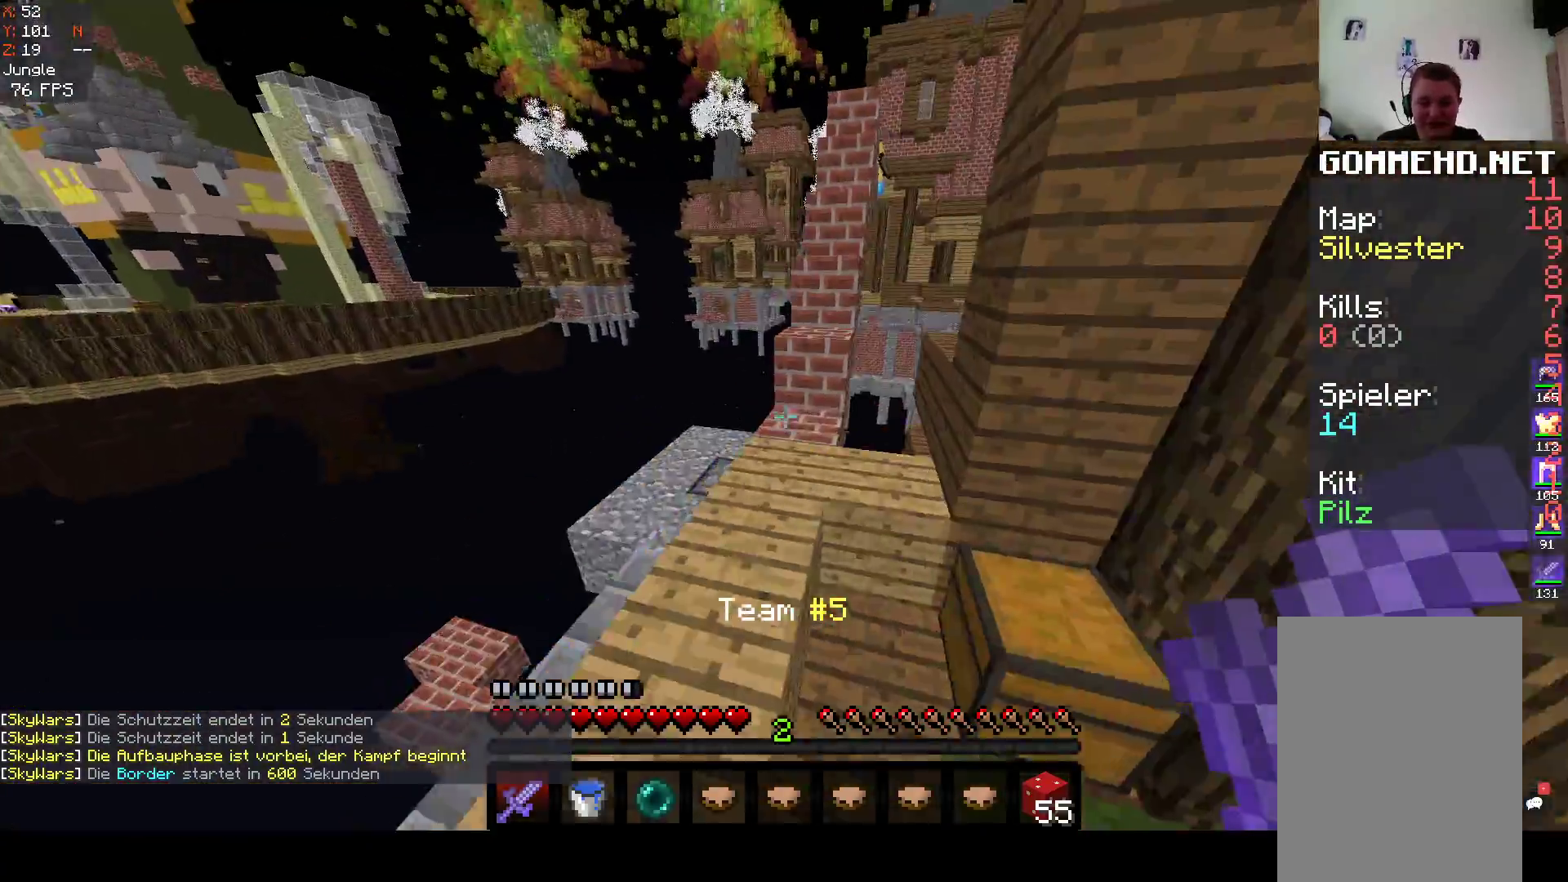
{"keys": ["space", "w"], "mouse": [], "events": [[17, "space", "up"], [367, "space", "down"]]}
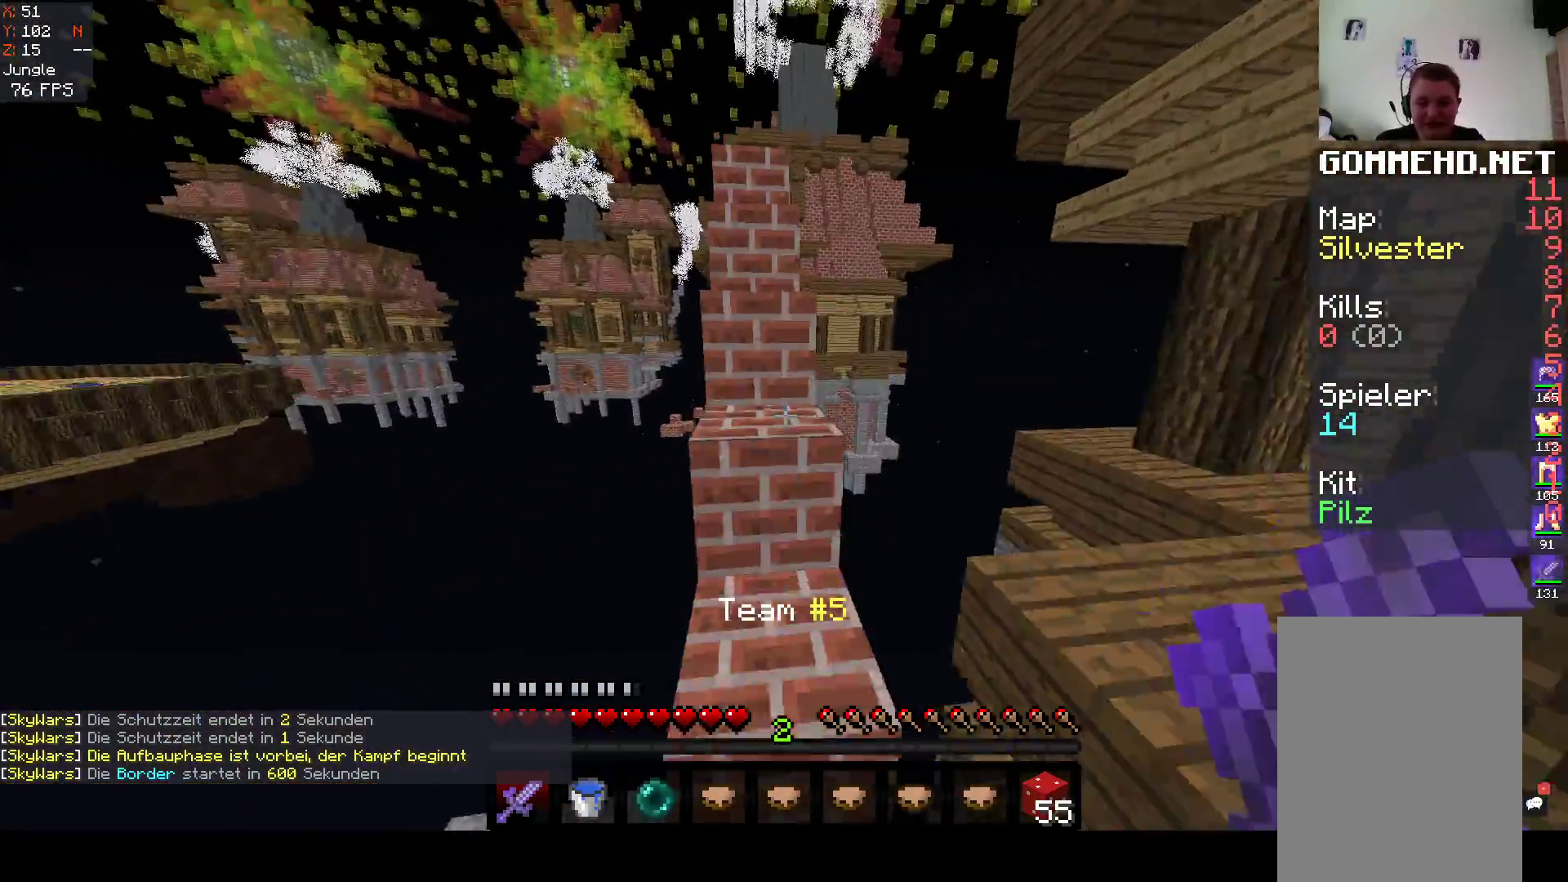
{"keys": ["d", "space", "w"], "mouse": [], "events": [[67, "w", "up"], [83, "space", "up"], [167, "w", "down"], [267, "space", "down"], [317, "d", "down"]]}
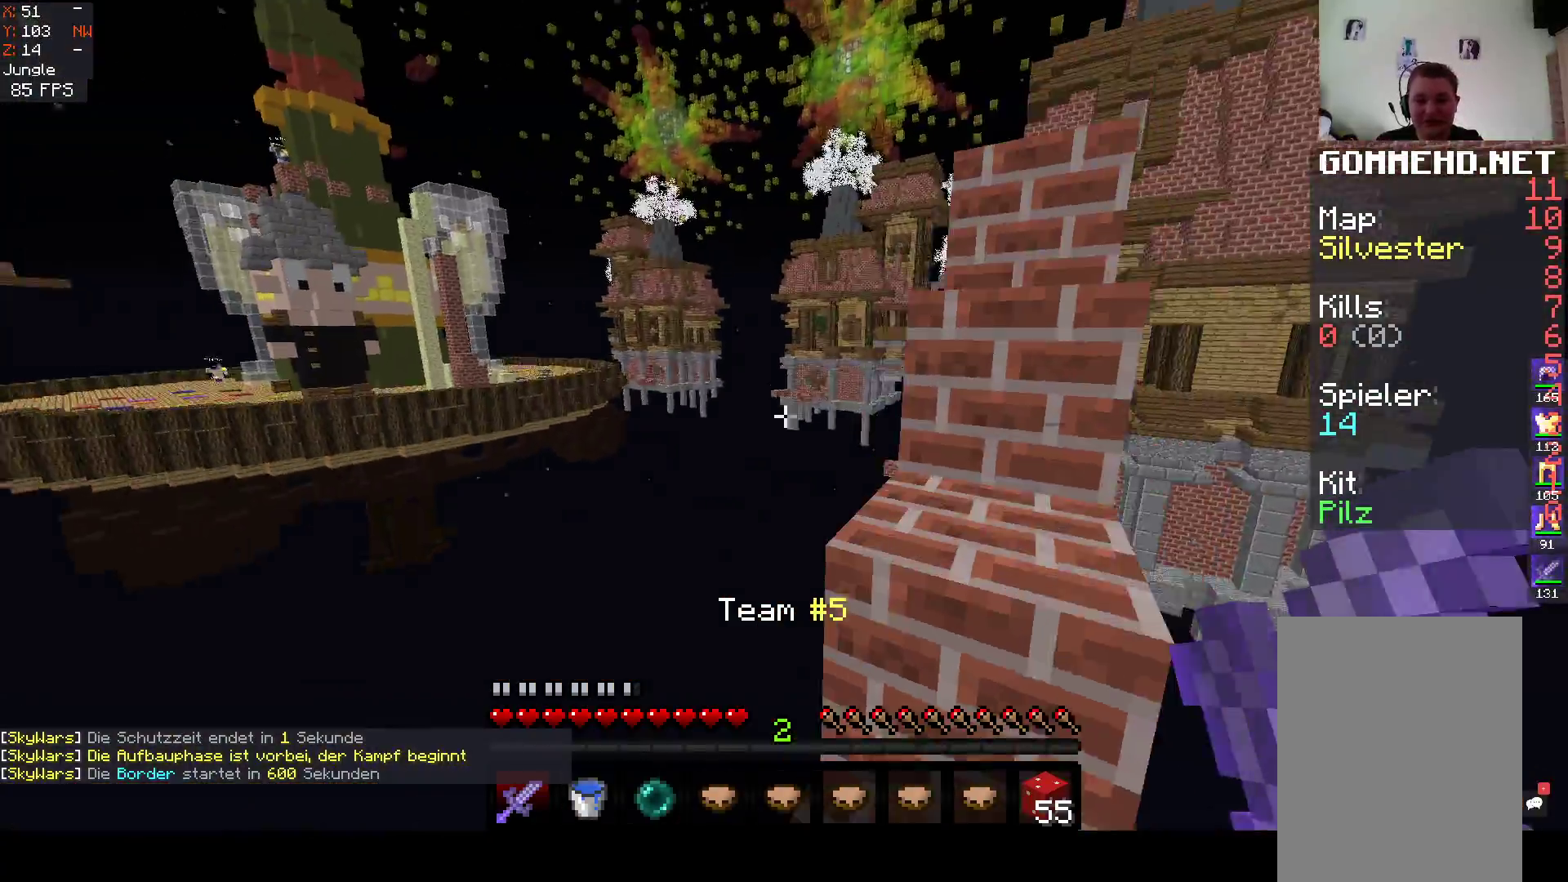
{"keys": ["w"], "mouse": [], "events": [[83, "space", "up"], [133, "d", "up"], [217, "space", "down"], [483, "space", "up"]]}
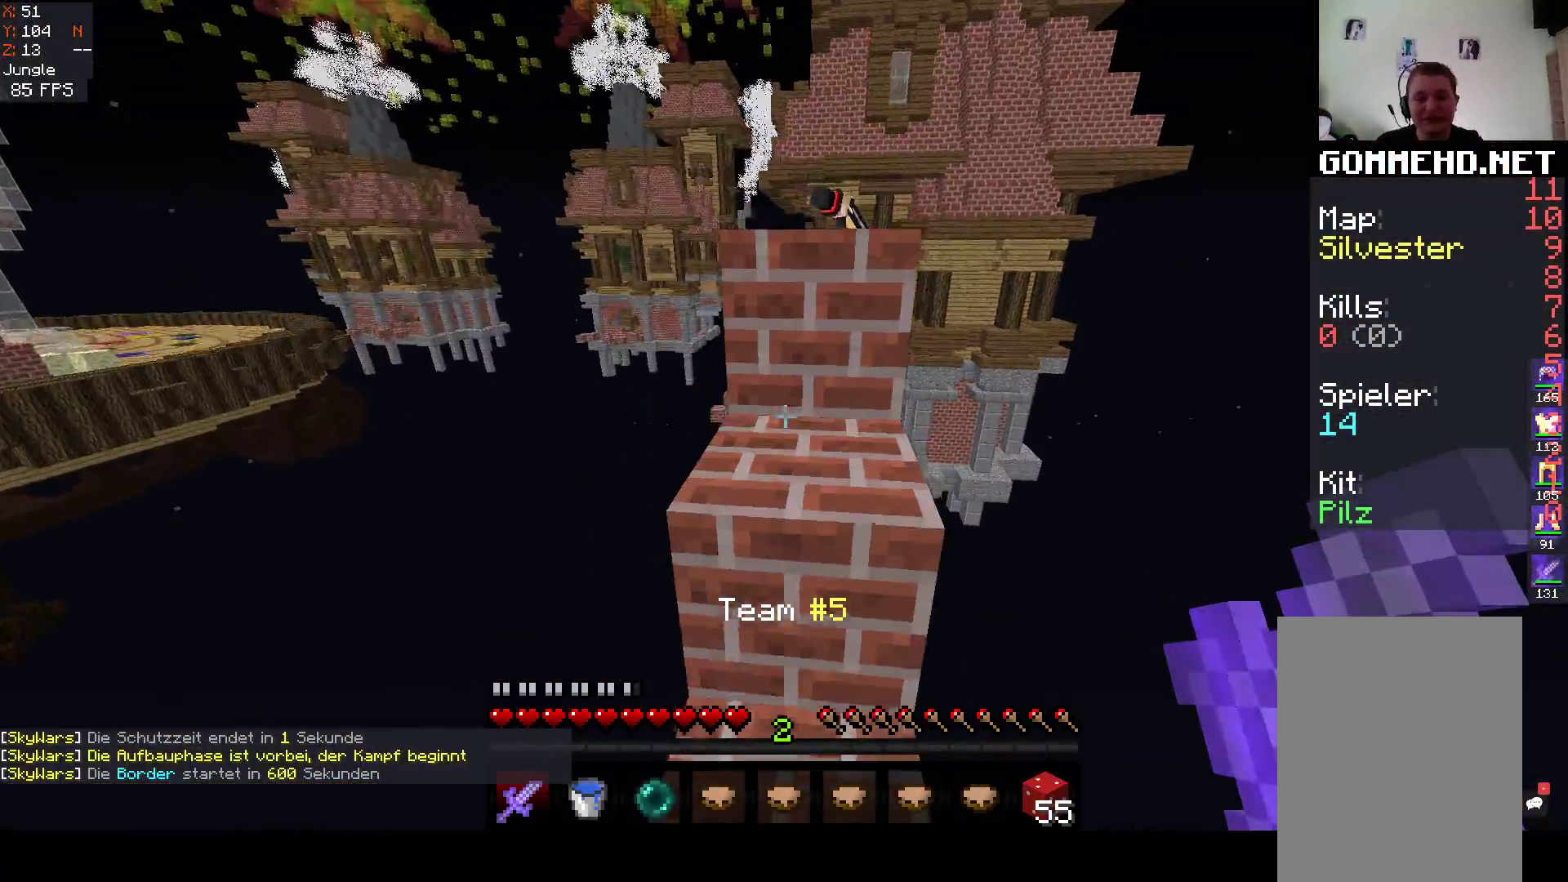
{"keys": ["w"], "mouse": [], "events": [[117, "space", "down"], [383, "space", "up"]]}
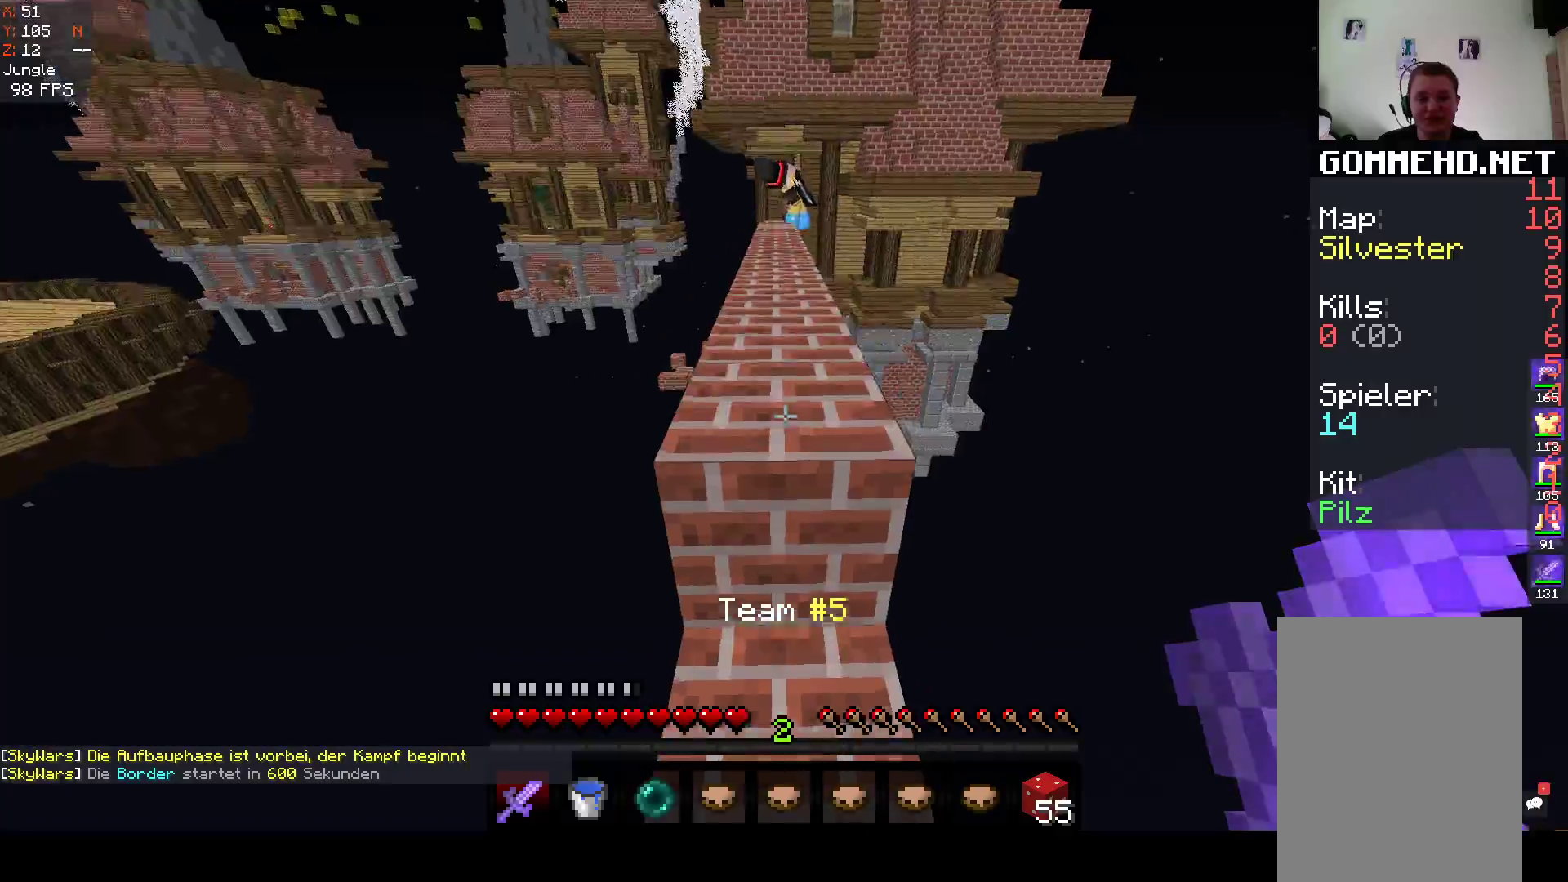
{"keys": ["space", "w"], "mouse": [], "events": [[17, "space", "down"]]}
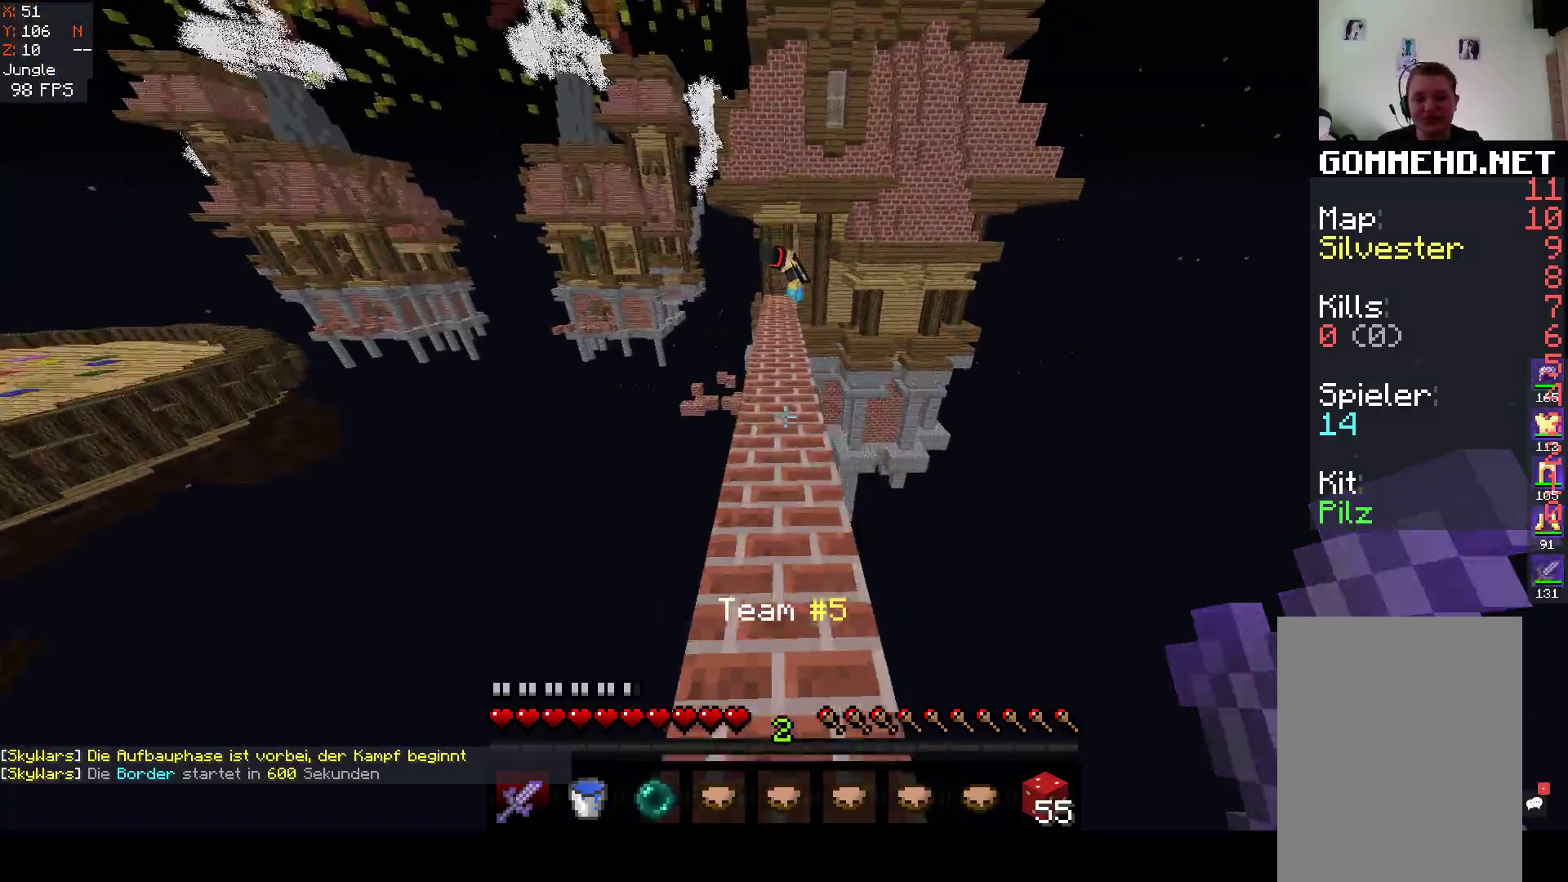
{"keys": ["space", "w"], "mouse": [], "events": []}
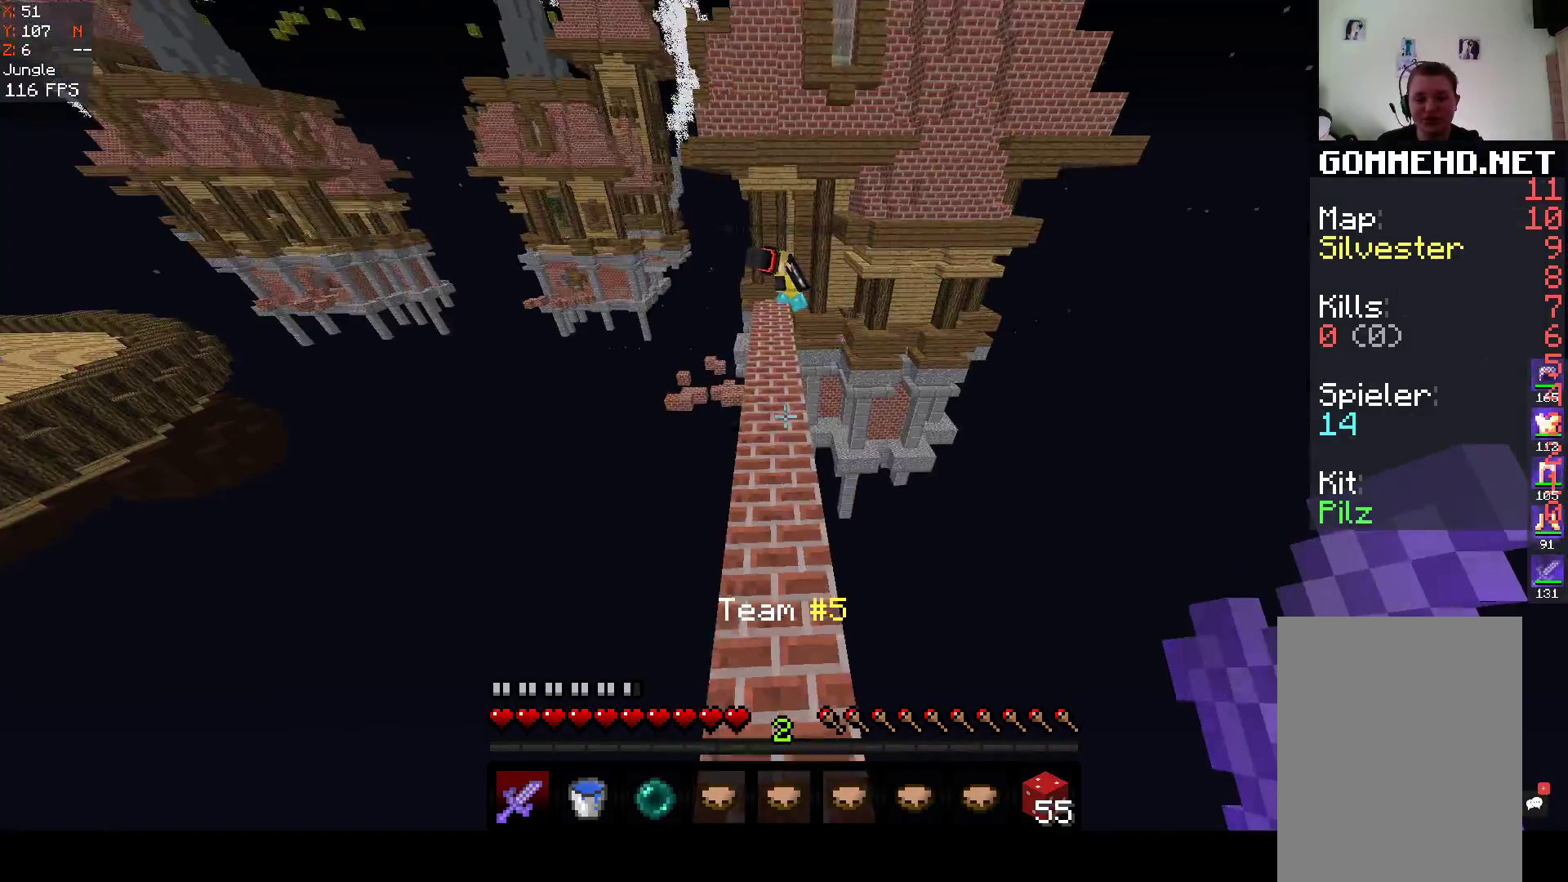
{"keys": ["space", "w"], "mouse": ["left"], "events": [[33, "space", "up"], [100, "mouse_left", "down"], [417, "space", "down"]]}
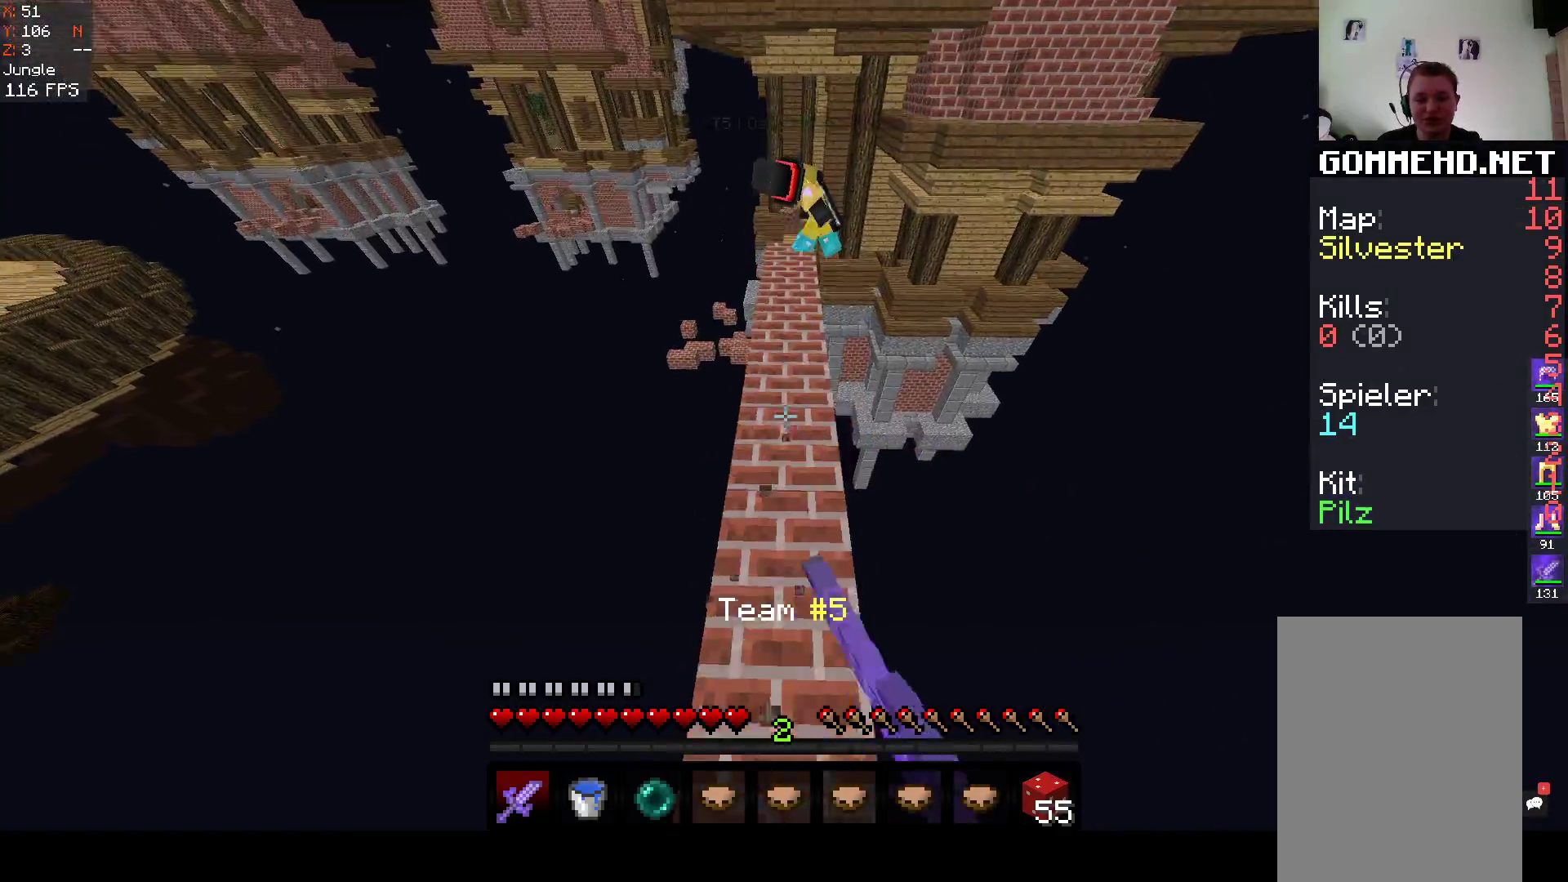
{"keys": ["w"], "mouse": ["left"], "events": [[217, "space", "up"]]}
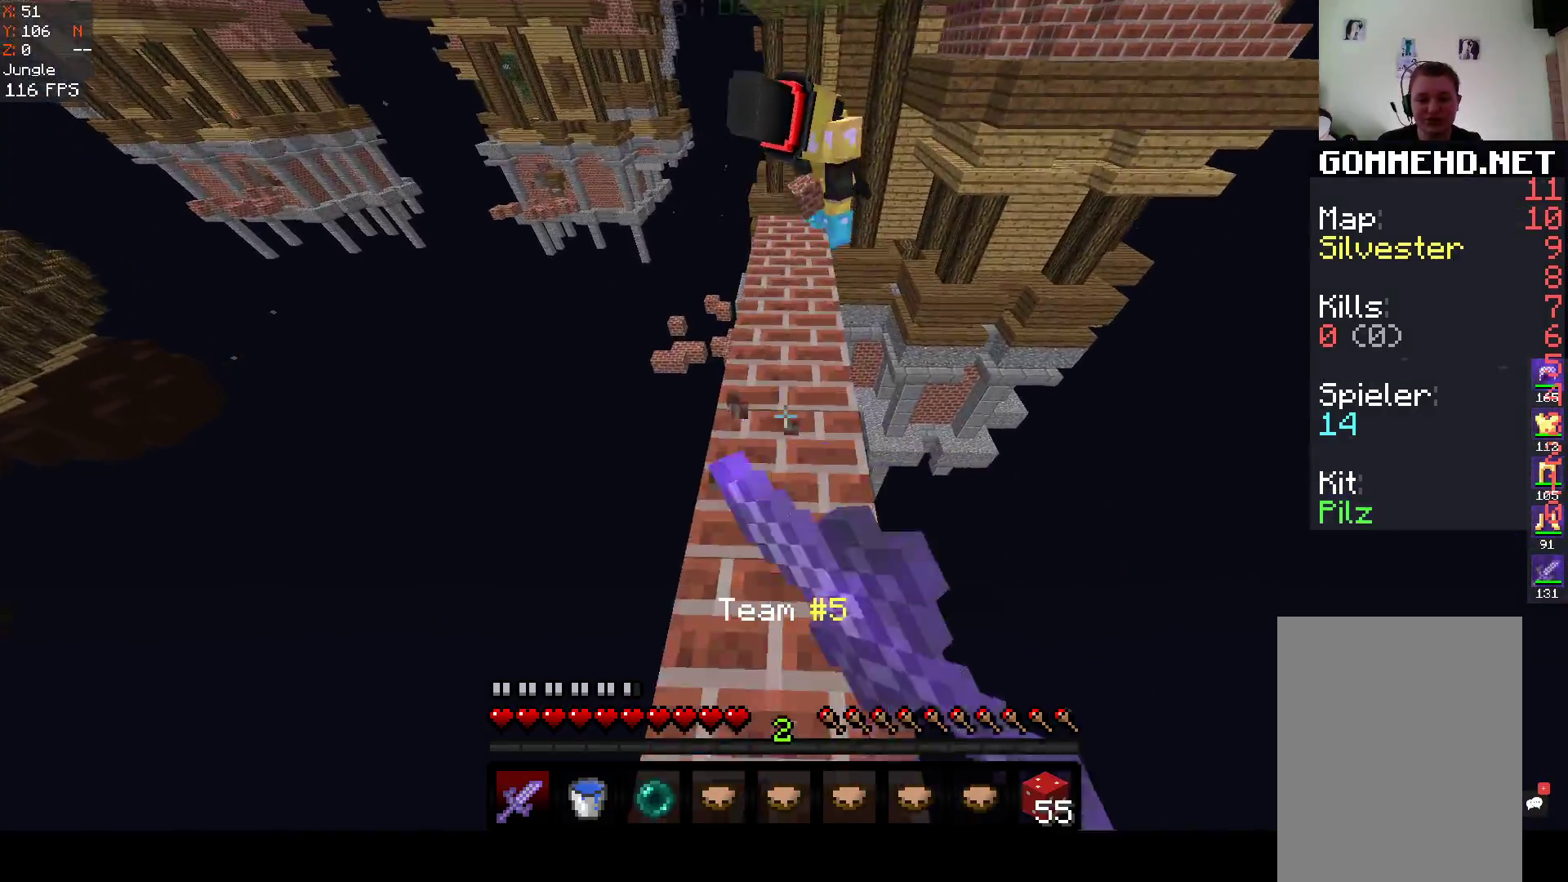
{"keys": [], "mouse": [], "events": [[67, "space", "down"], [383, "mouse_left", "up"], [383, "space", "up"], [400, "w", "up"]]}
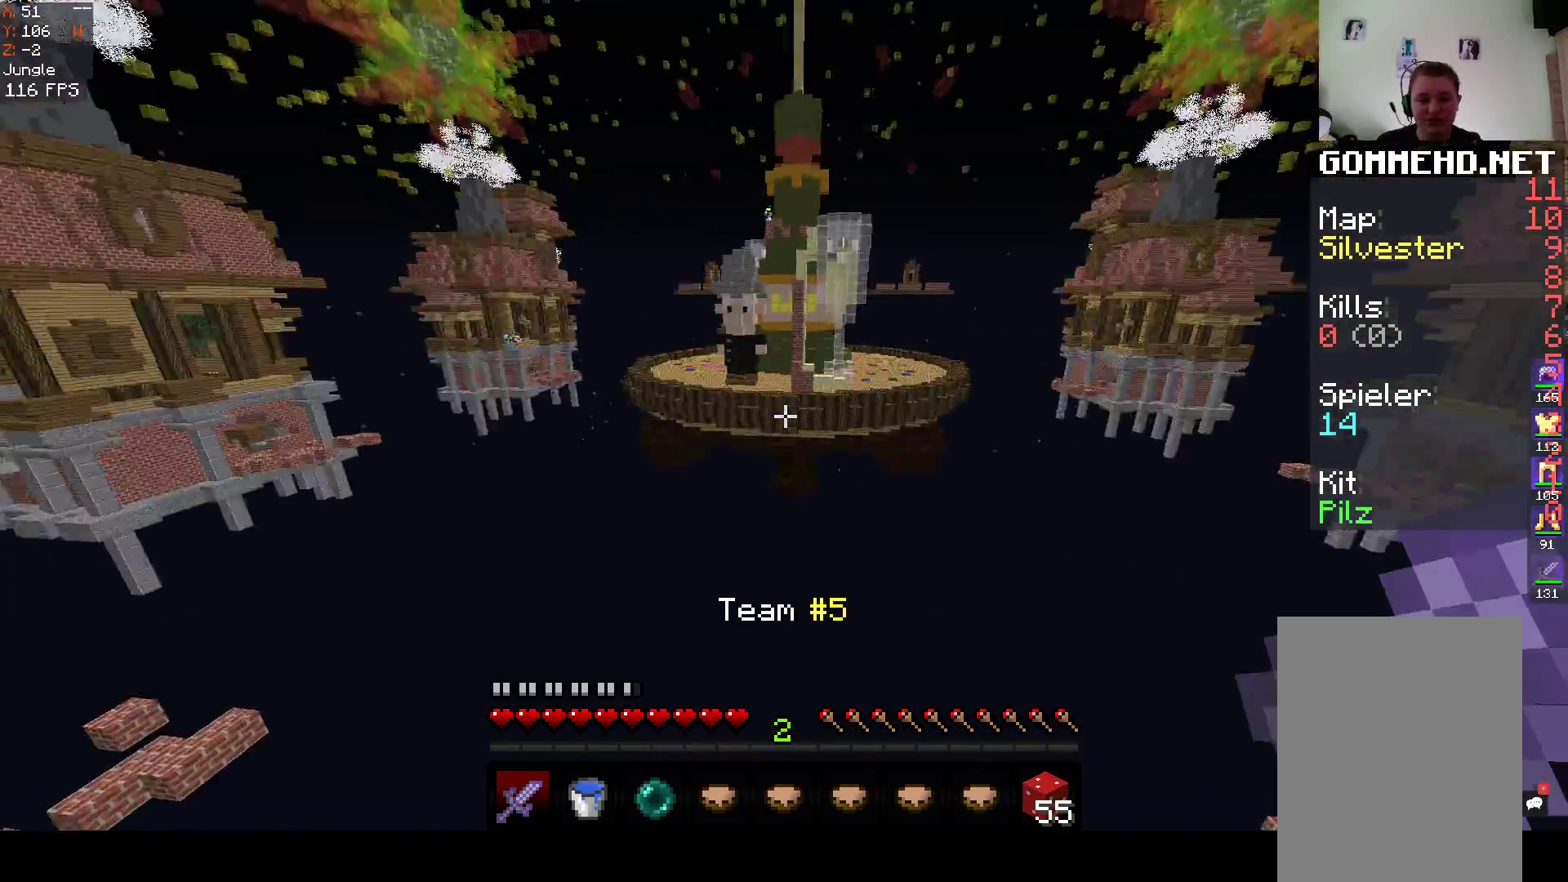
{"keys": ["d"], "mouse": [], "events": [[17, "d", "down"]]}
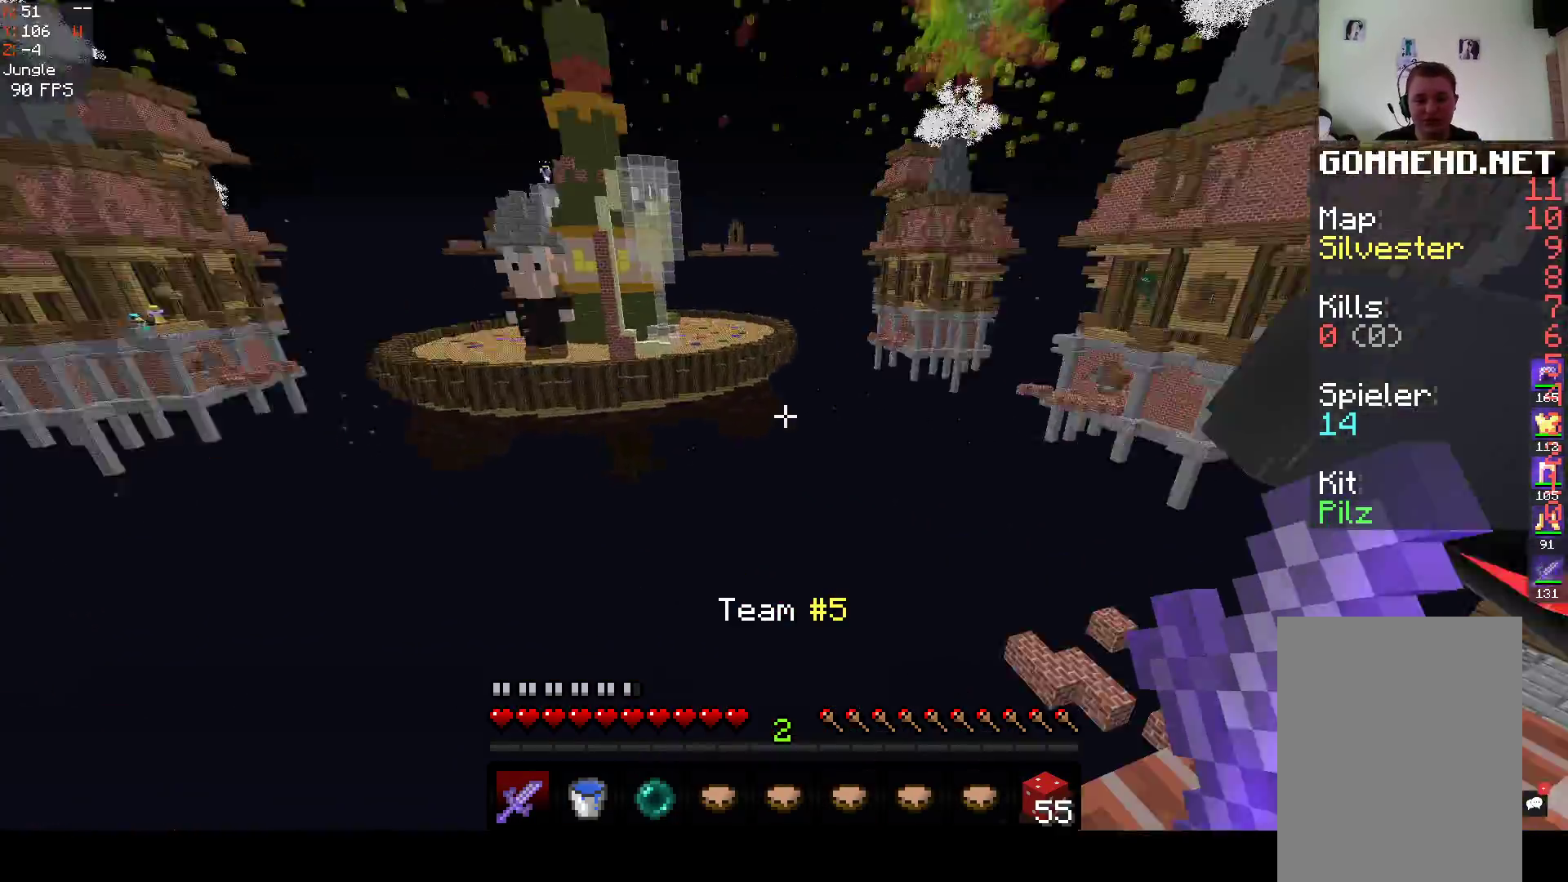
{"keys": ["d", "w"], "mouse": [], "events": [[117, "w", "down"]]}
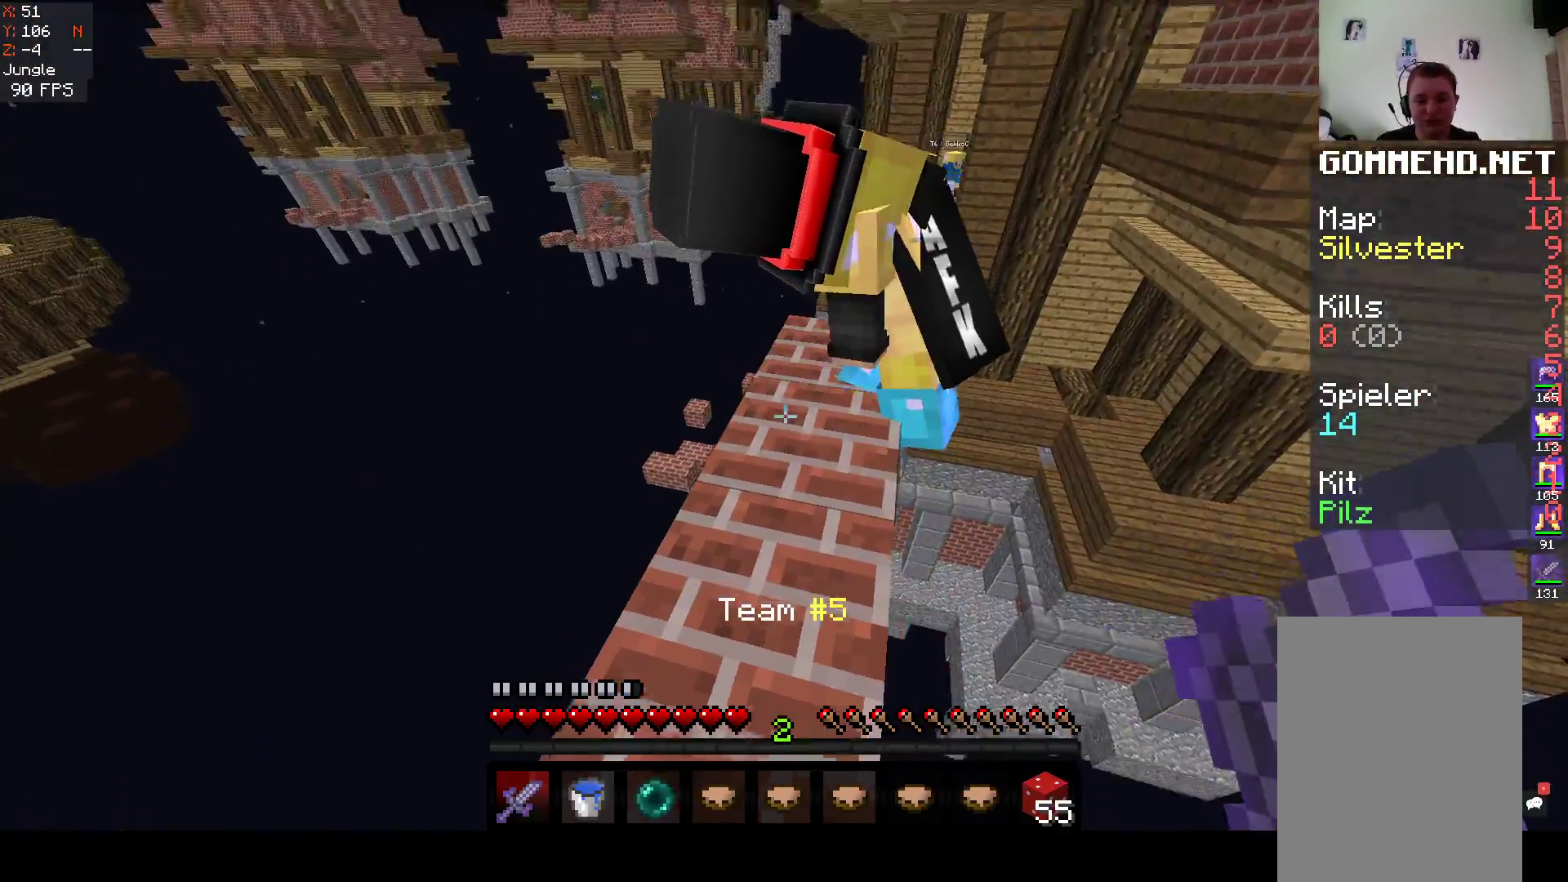
{"keys": ["w"], "mouse": ["left", "right"], "events": [[83, "d", "up"], [117, "mouse_left", "down"], [117, "mouse_right", "down"], [267, "d", "down"], [483, "d", "up"]]}
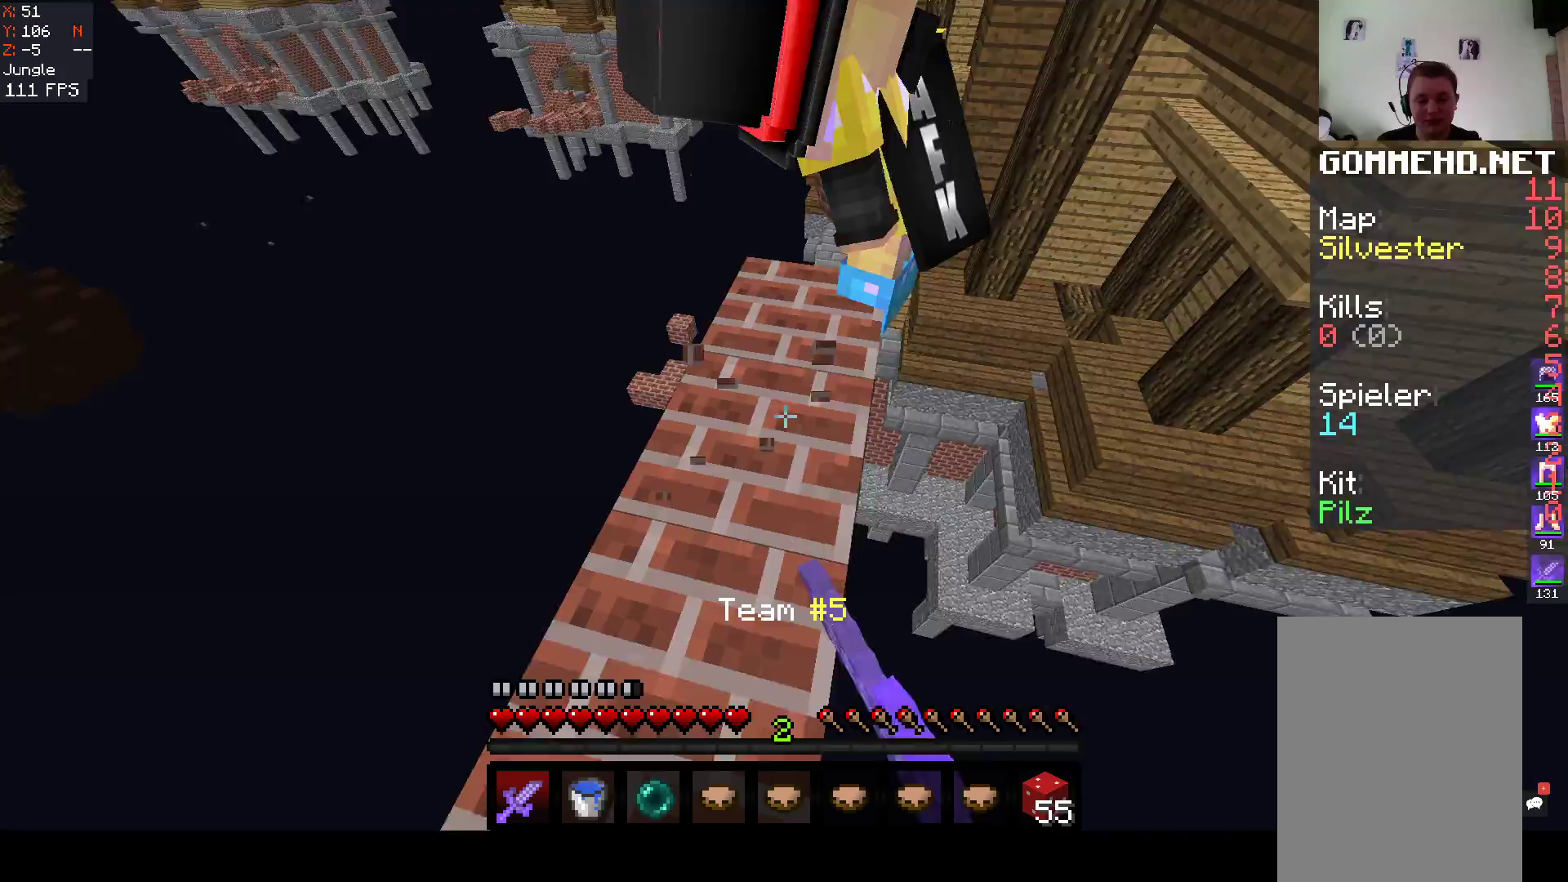
{"keys": ["w"], "mouse": ["left", "right"], "events": []}